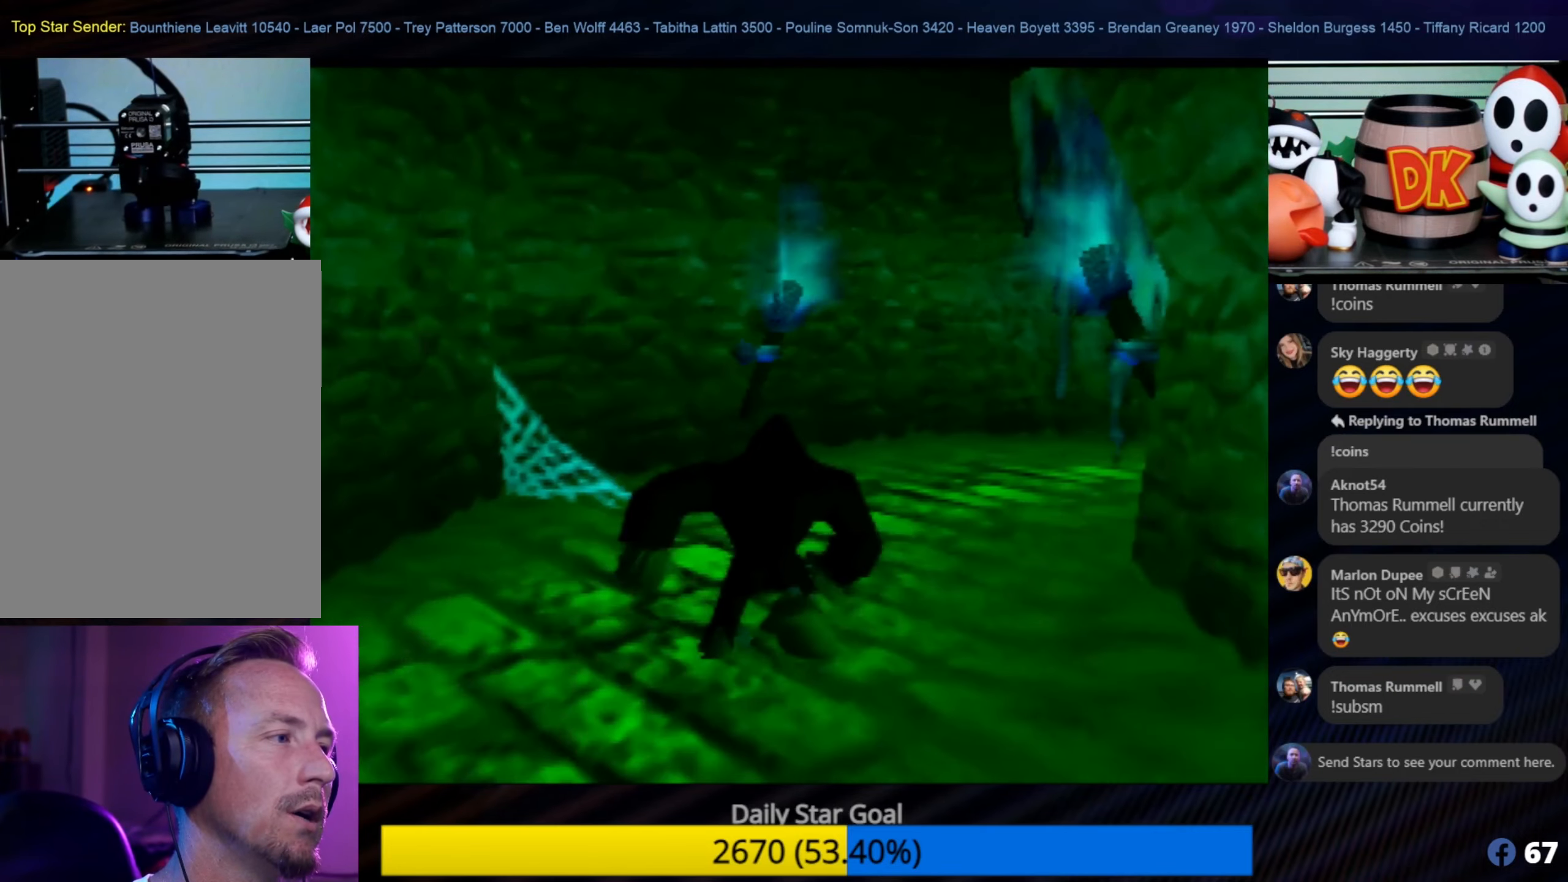
Gameplay with a controller (Nintendo layout); each line is a JSON object with the inputs held at the frame after it. "events" lists button and stick changes between this image and that frame as [ms after this image, input, new state], when the widget could be followed in between. Not read: L1 L3 R3.
{"buttons": [], "left_stick": "up", "events": []}
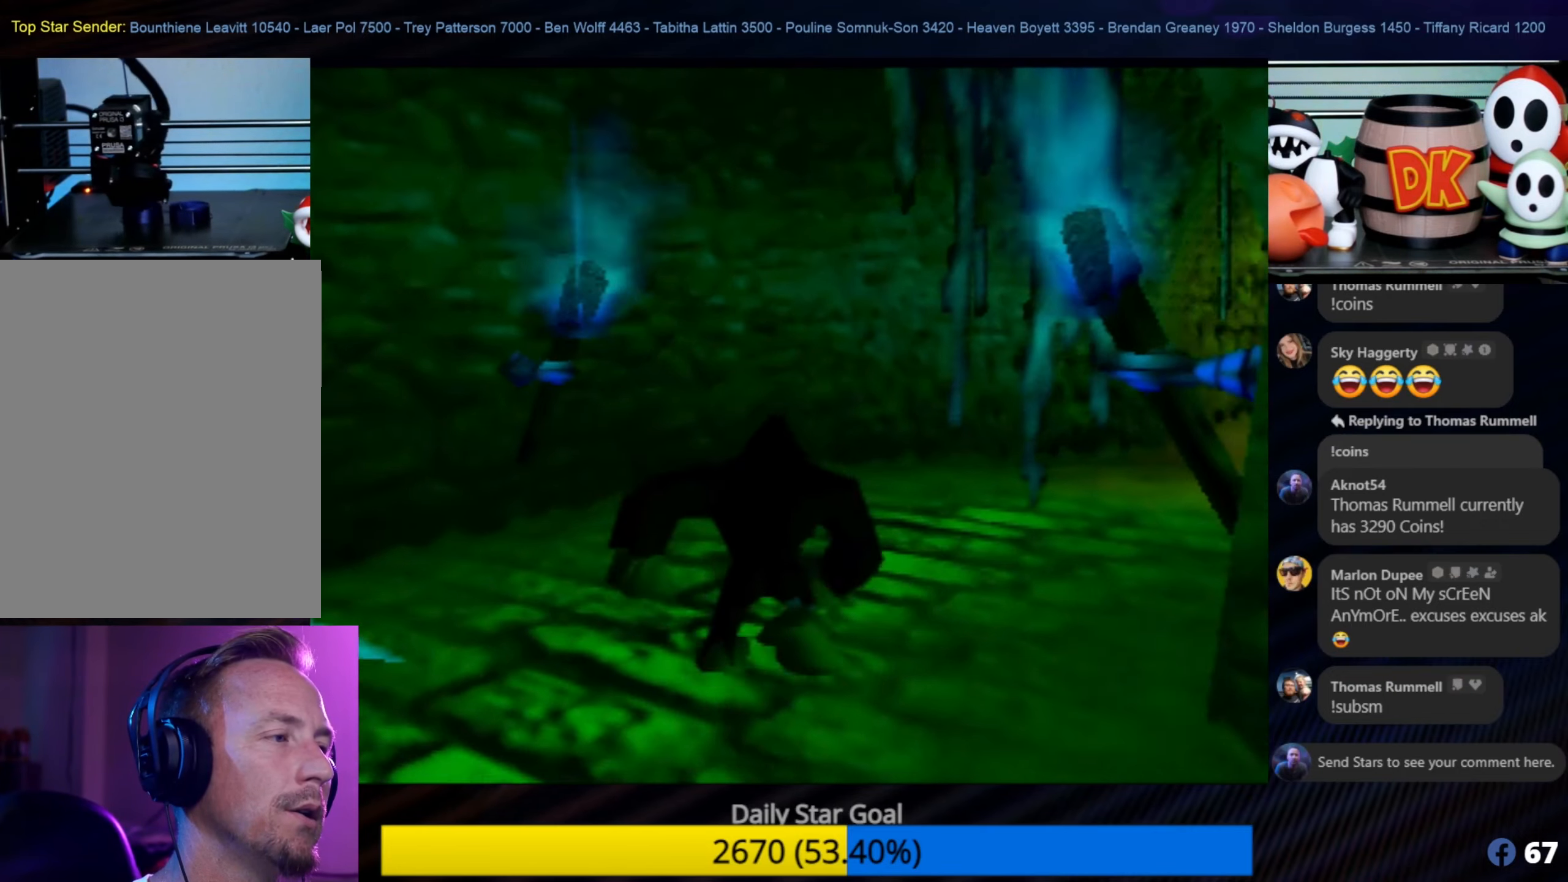
{"buttons": [], "left_stick": "up", "events": []}
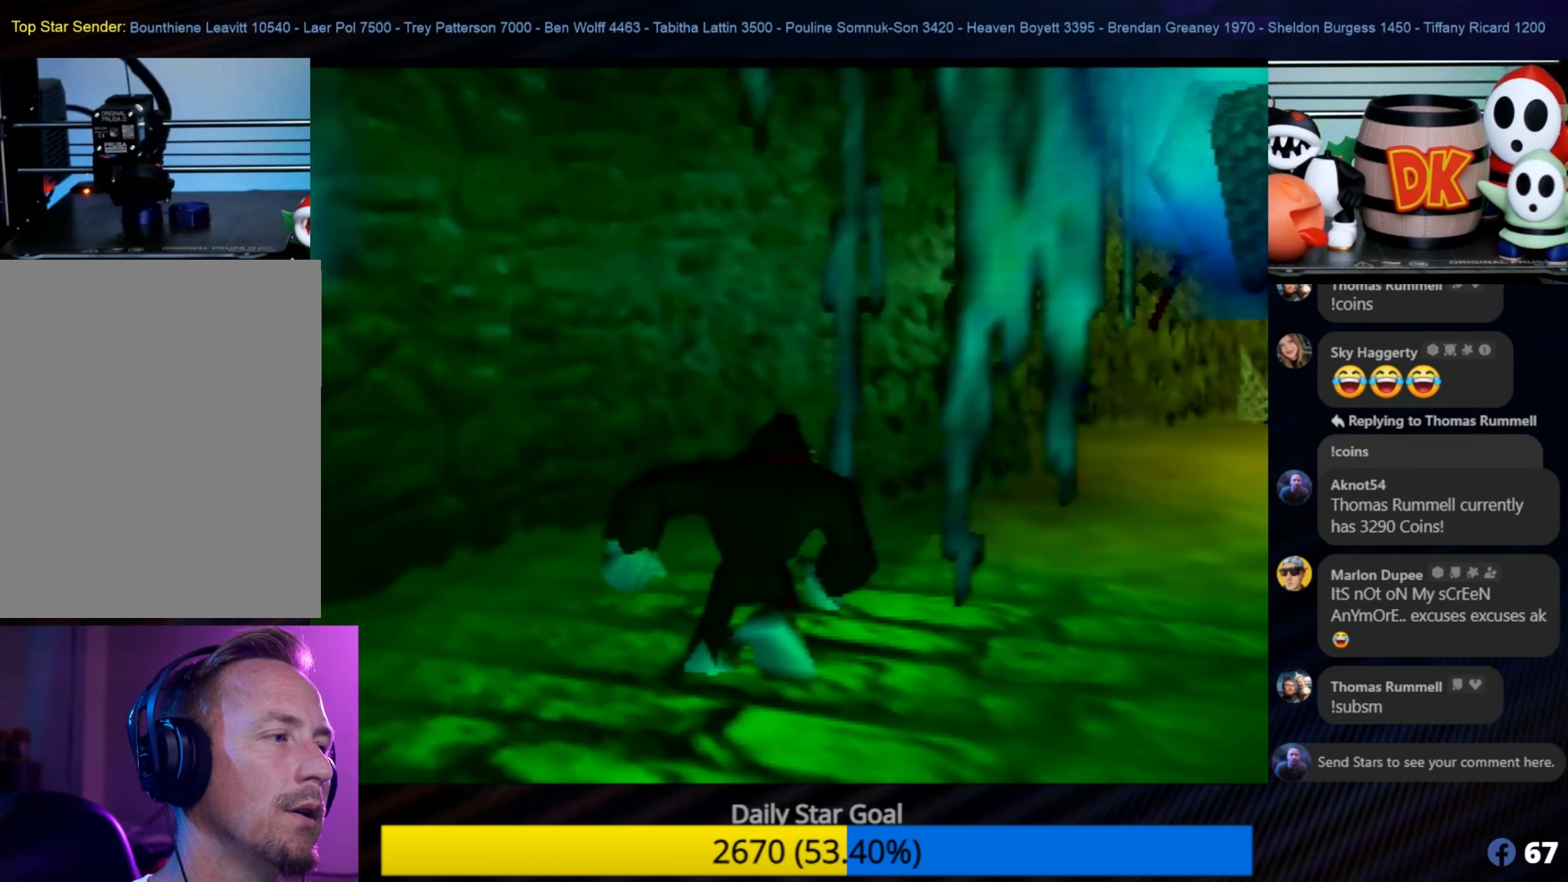
{"buttons": [], "left_stick": "up-right", "events": [[50, "left_stick", "up-right"]]}
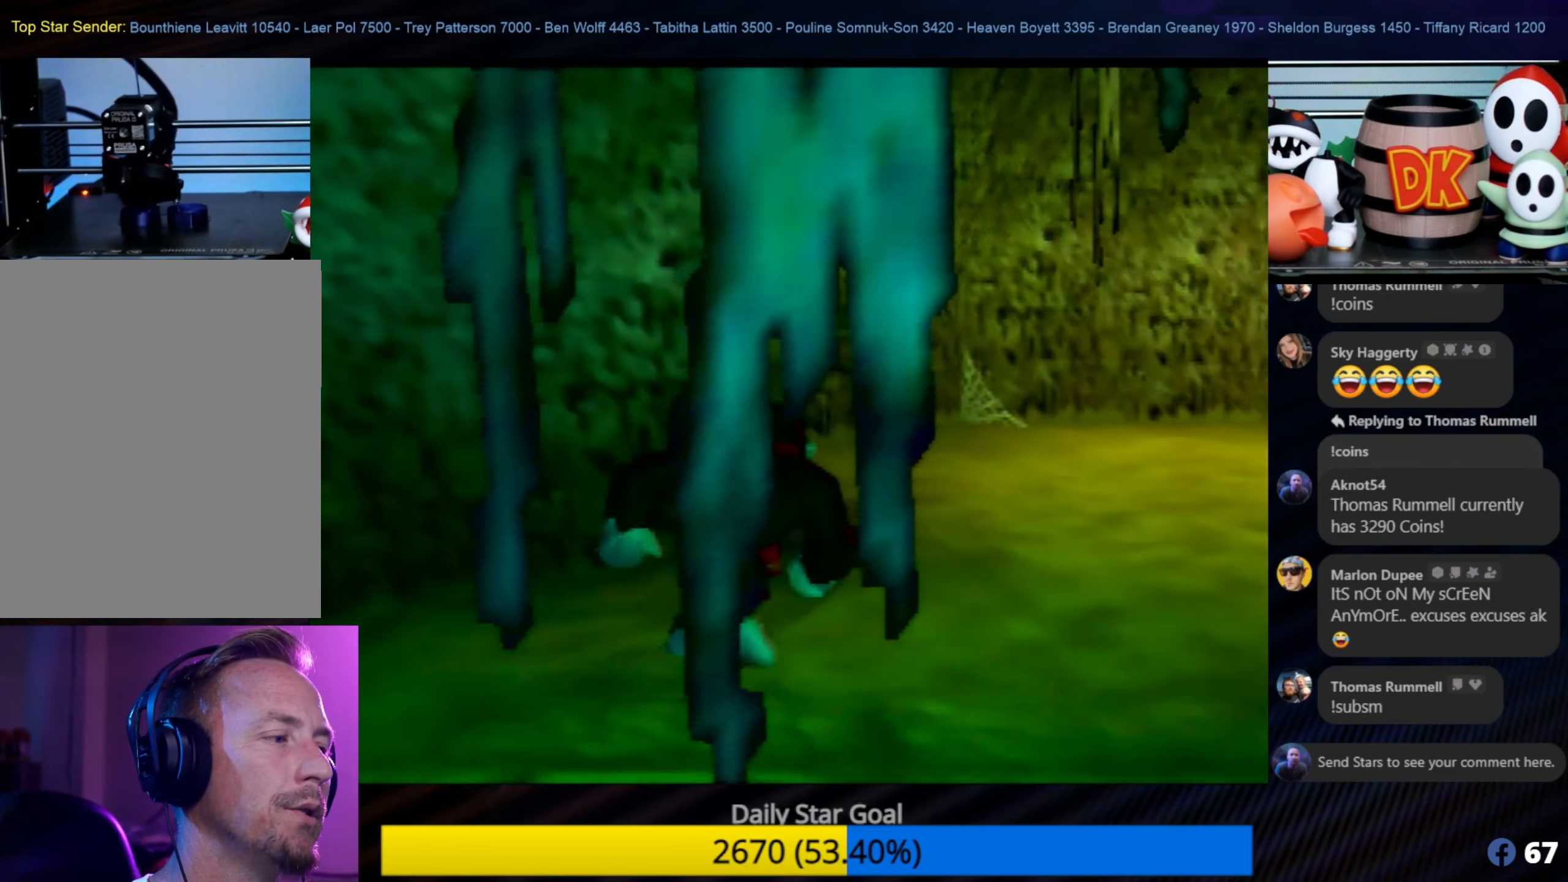
{"buttons": [], "left_stick": "up-right", "events": [[167, "left_stick", "up"], [433, "left_stick", "up-right"]]}
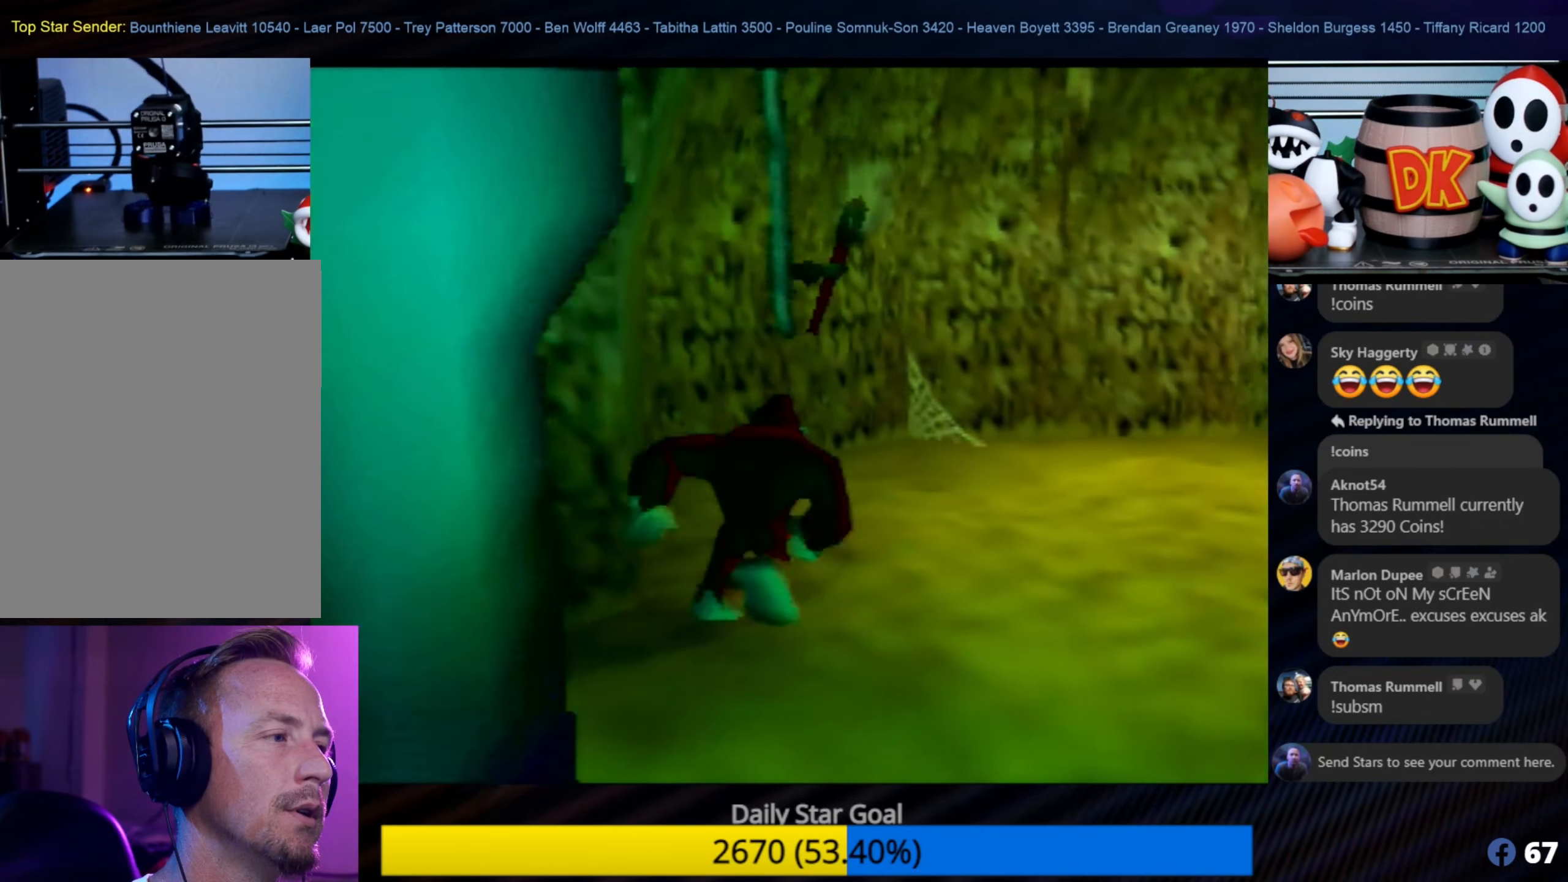
{"buttons": [], "left_stick": "up-right", "events": []}
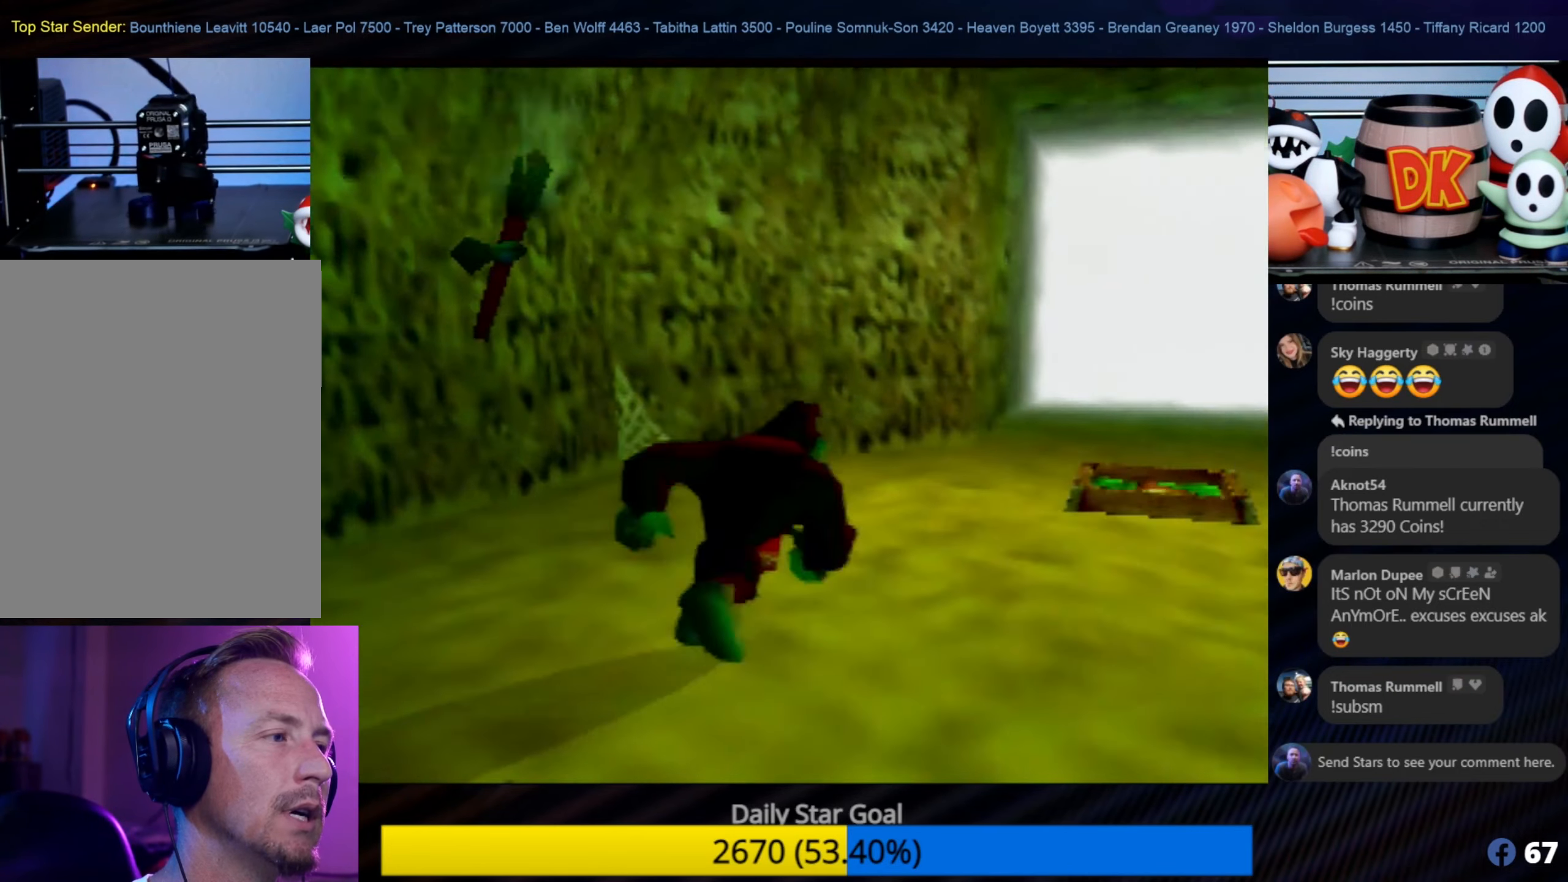
{"buttons": [], "left_stick": "up-right", "events": []}
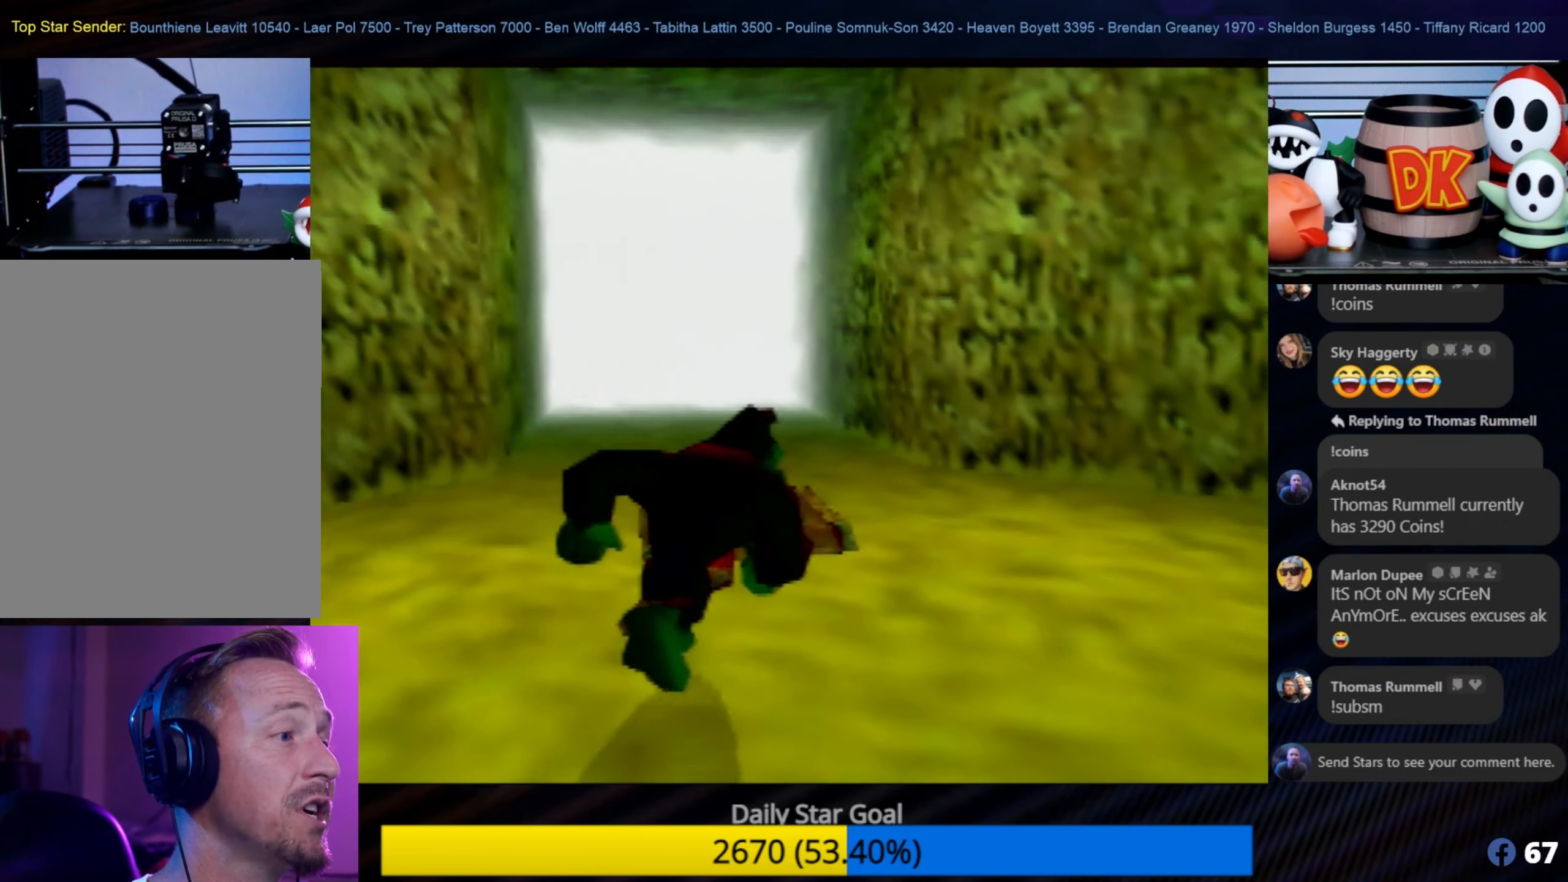
{"buttons": [], "left_stick": "up", "events": [[117, "left_stick", "up"]]}
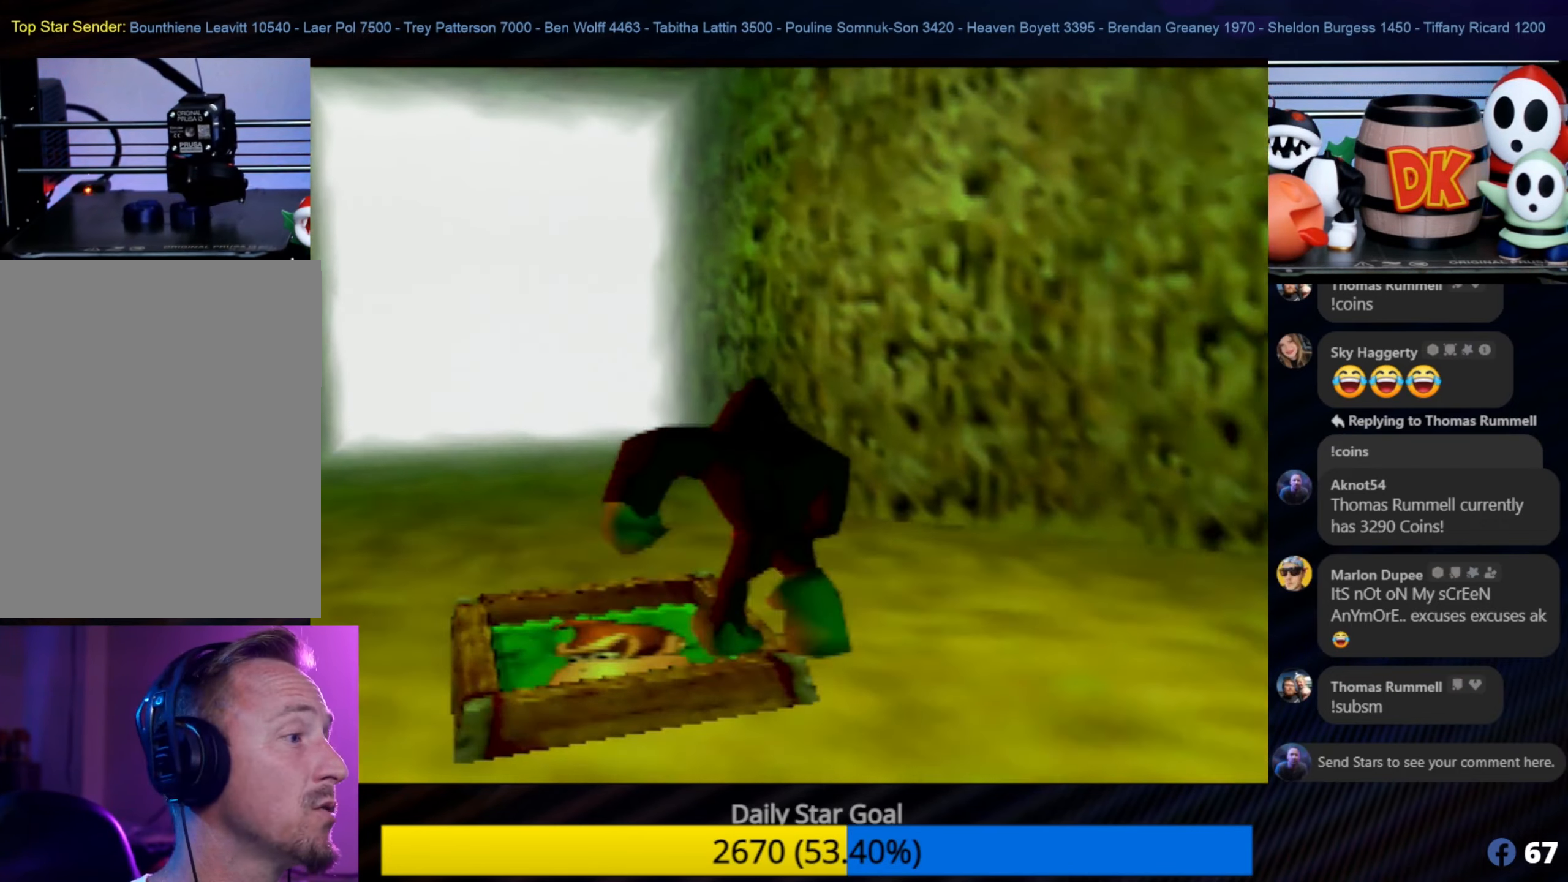
{"buttons": [], "left_stick": "up", "events": []}
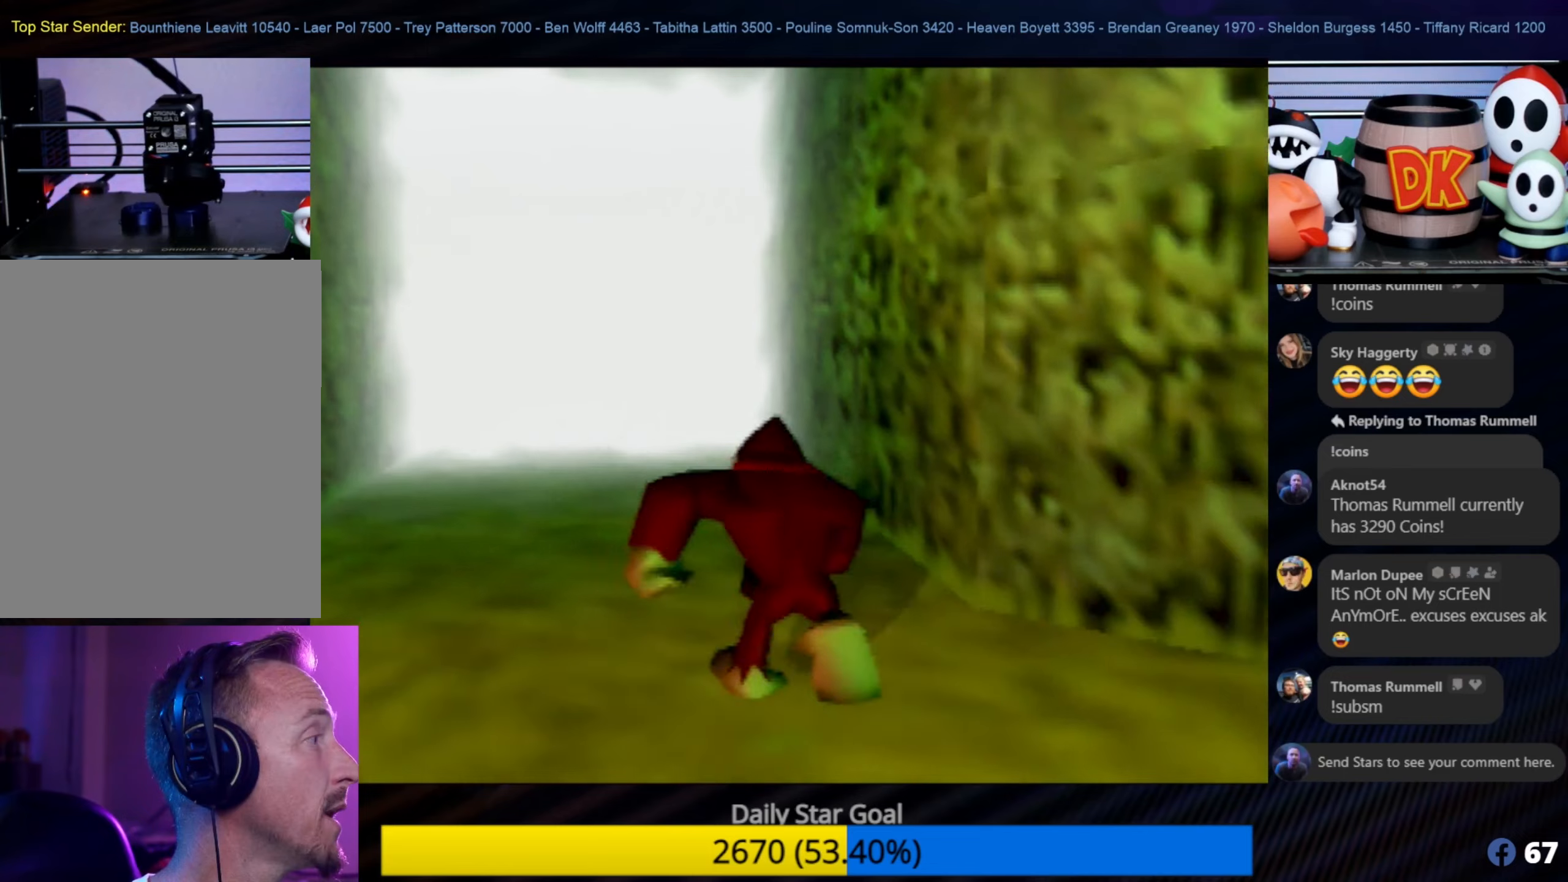
{"buttons": [], "left_stick": "up", "events": []}
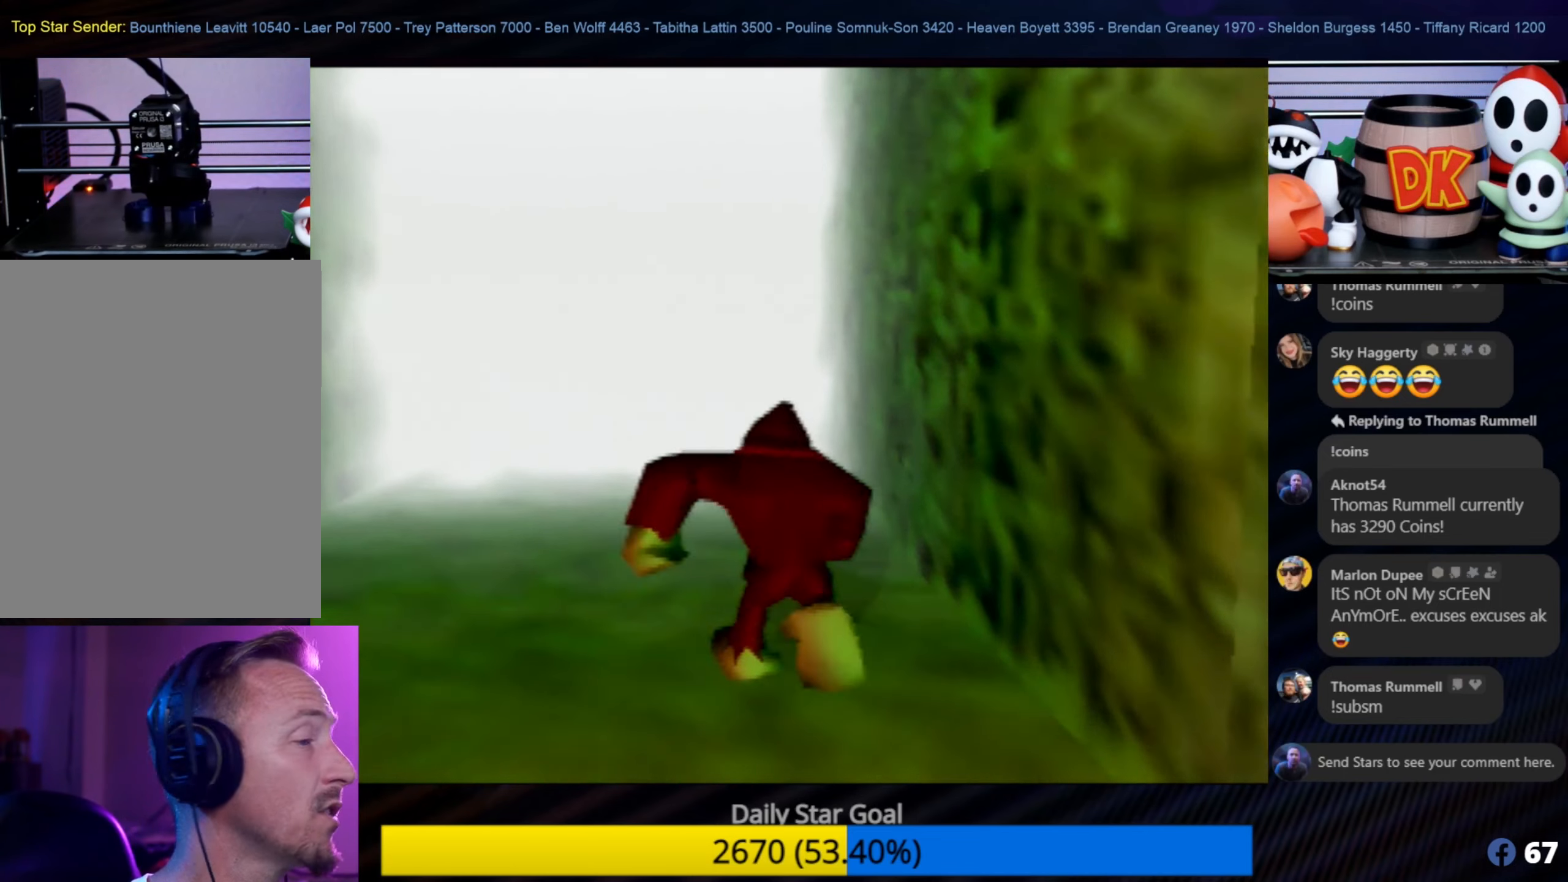
{"buttons": [], "left_stick": "up", "events": []}
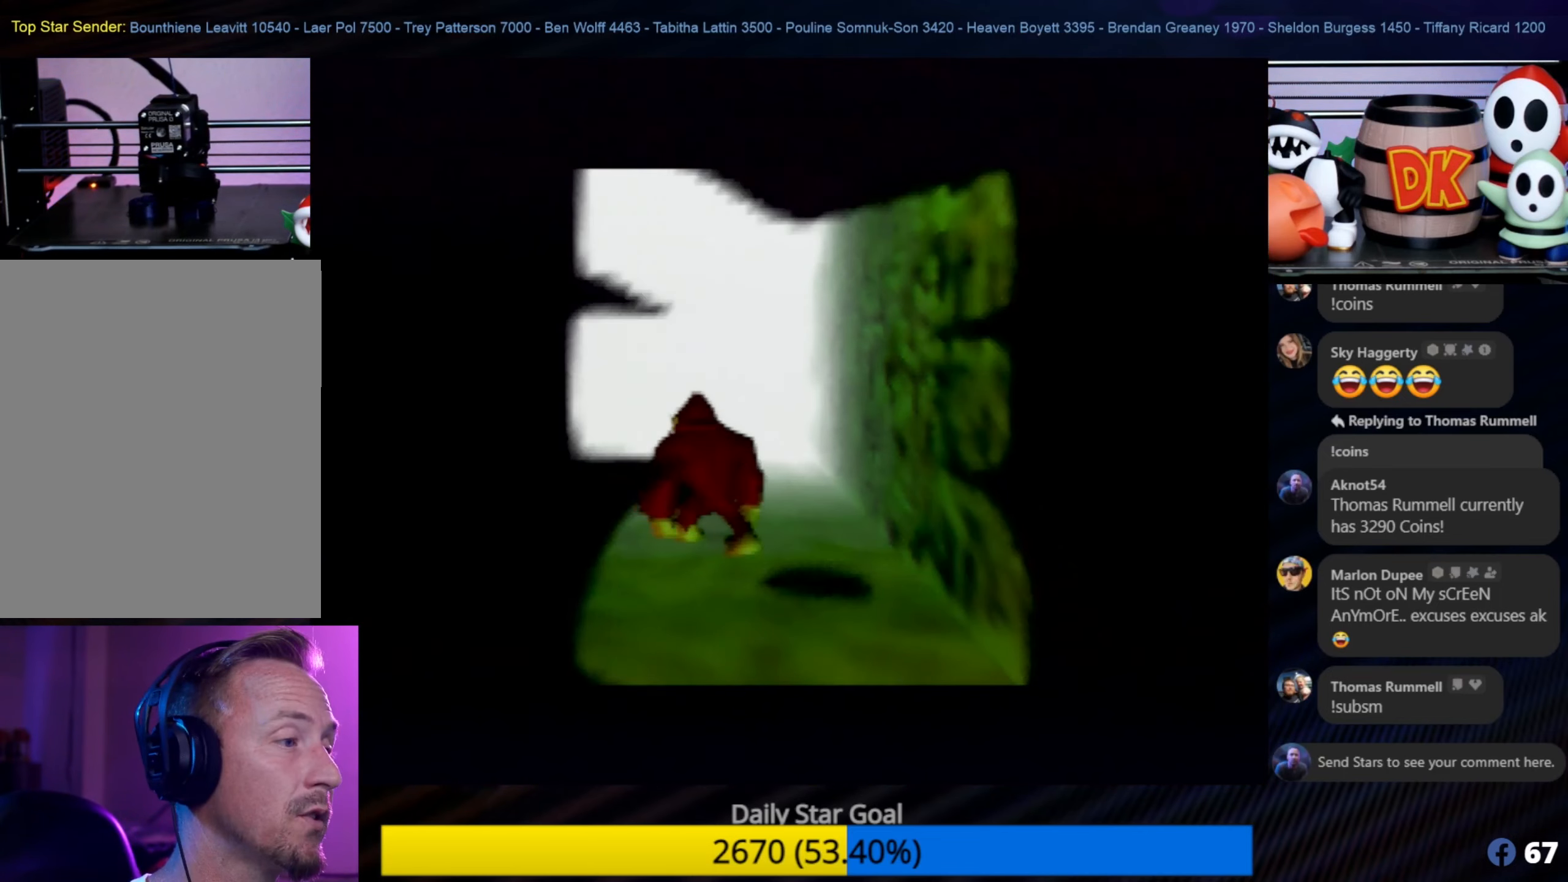
{"buttons": [], "left_stick": "up", "events": []}
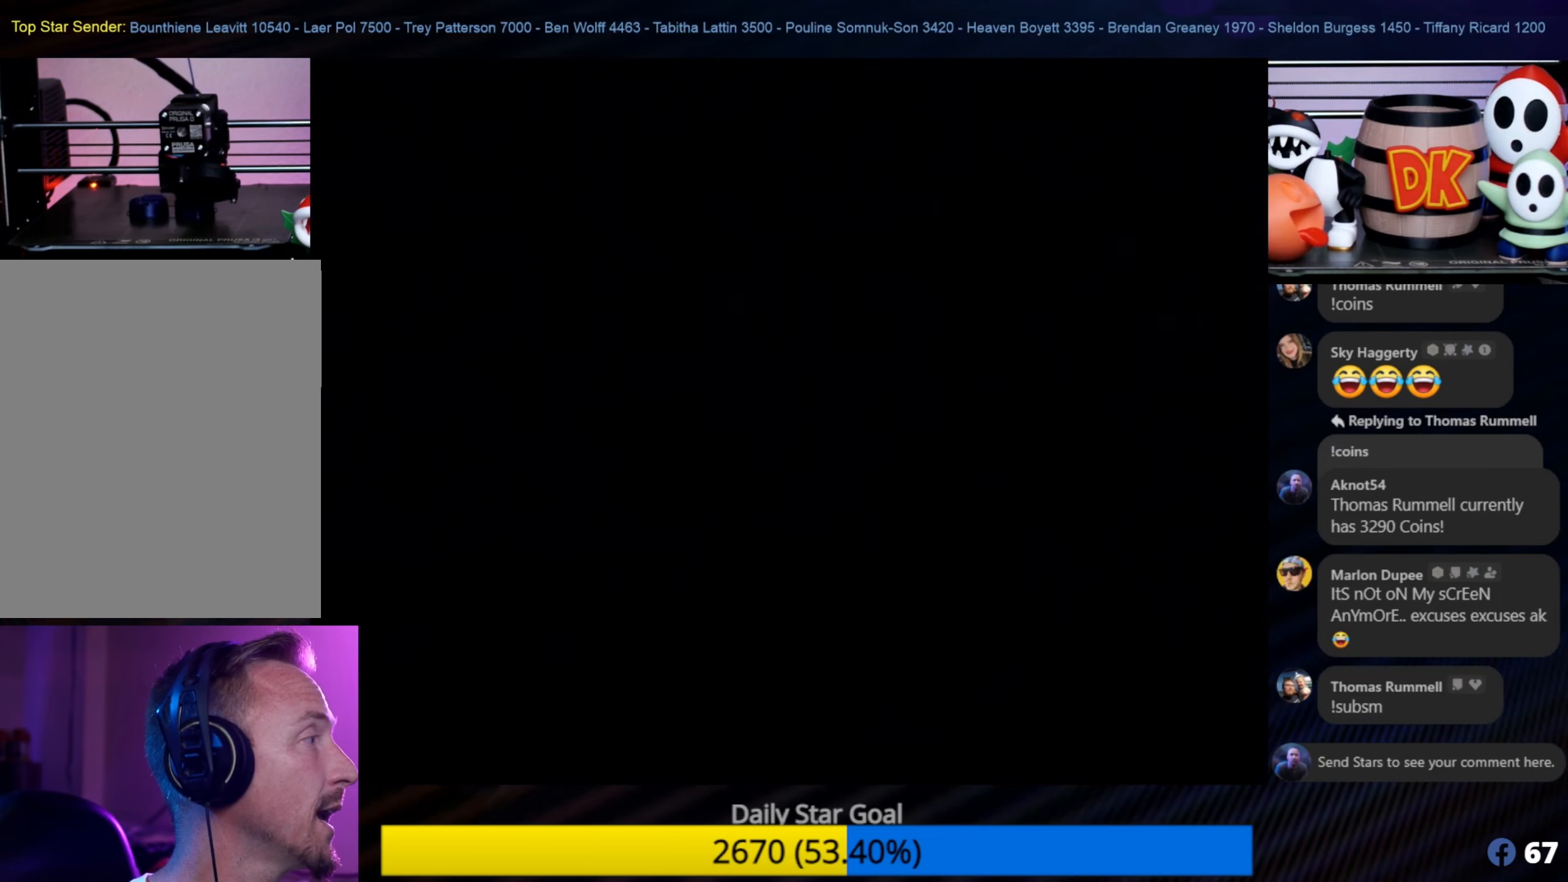
{"buttons": [], "left_stick": "up", "events": []}
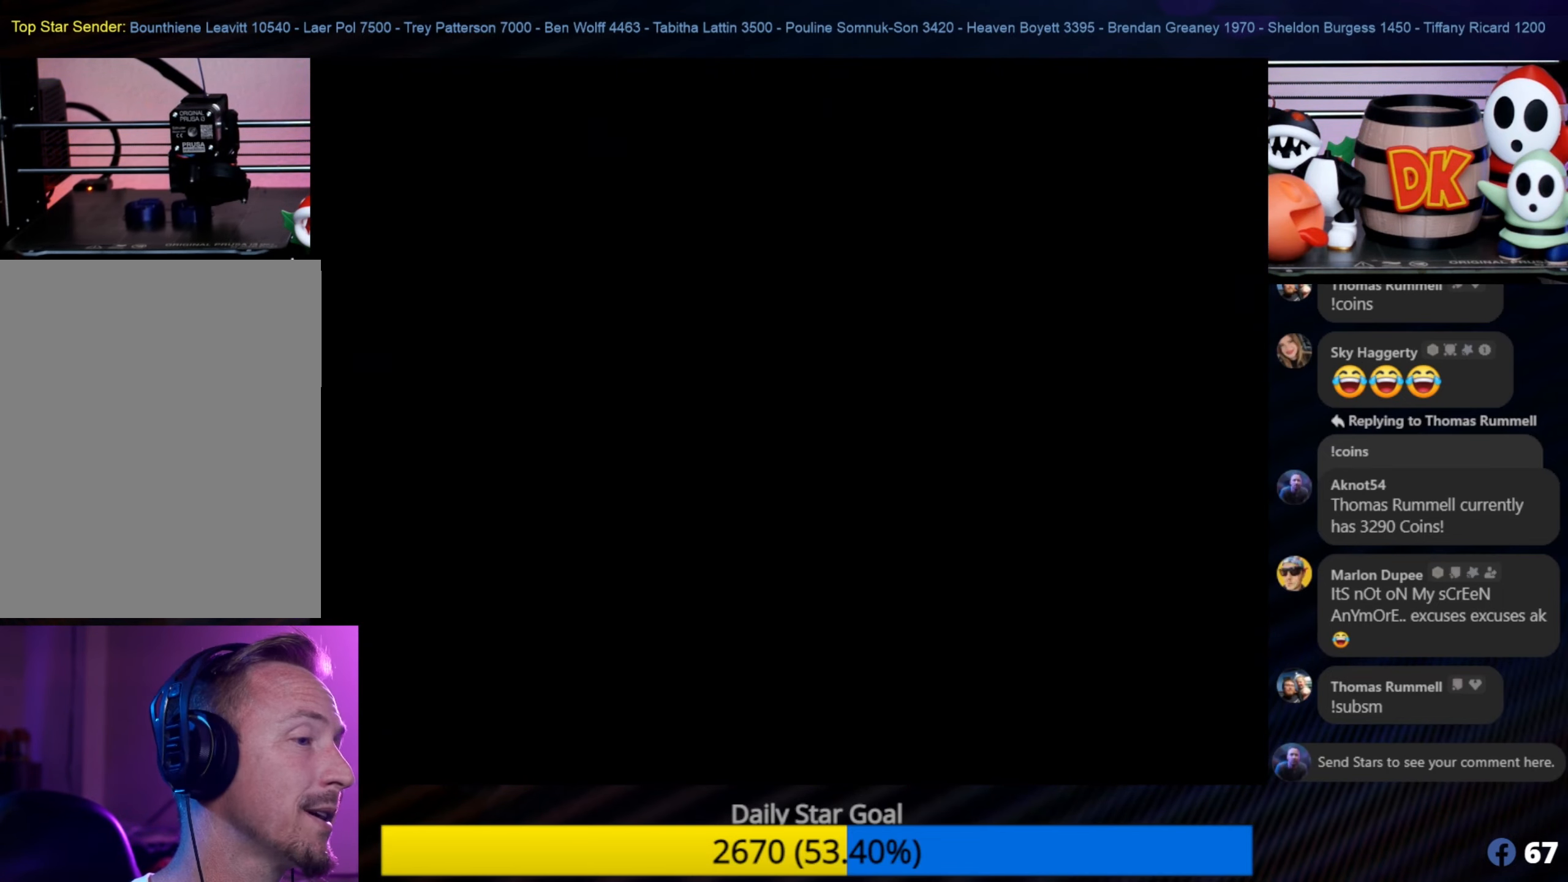
{"buttons": [], "left_stick": "up", "events": []}
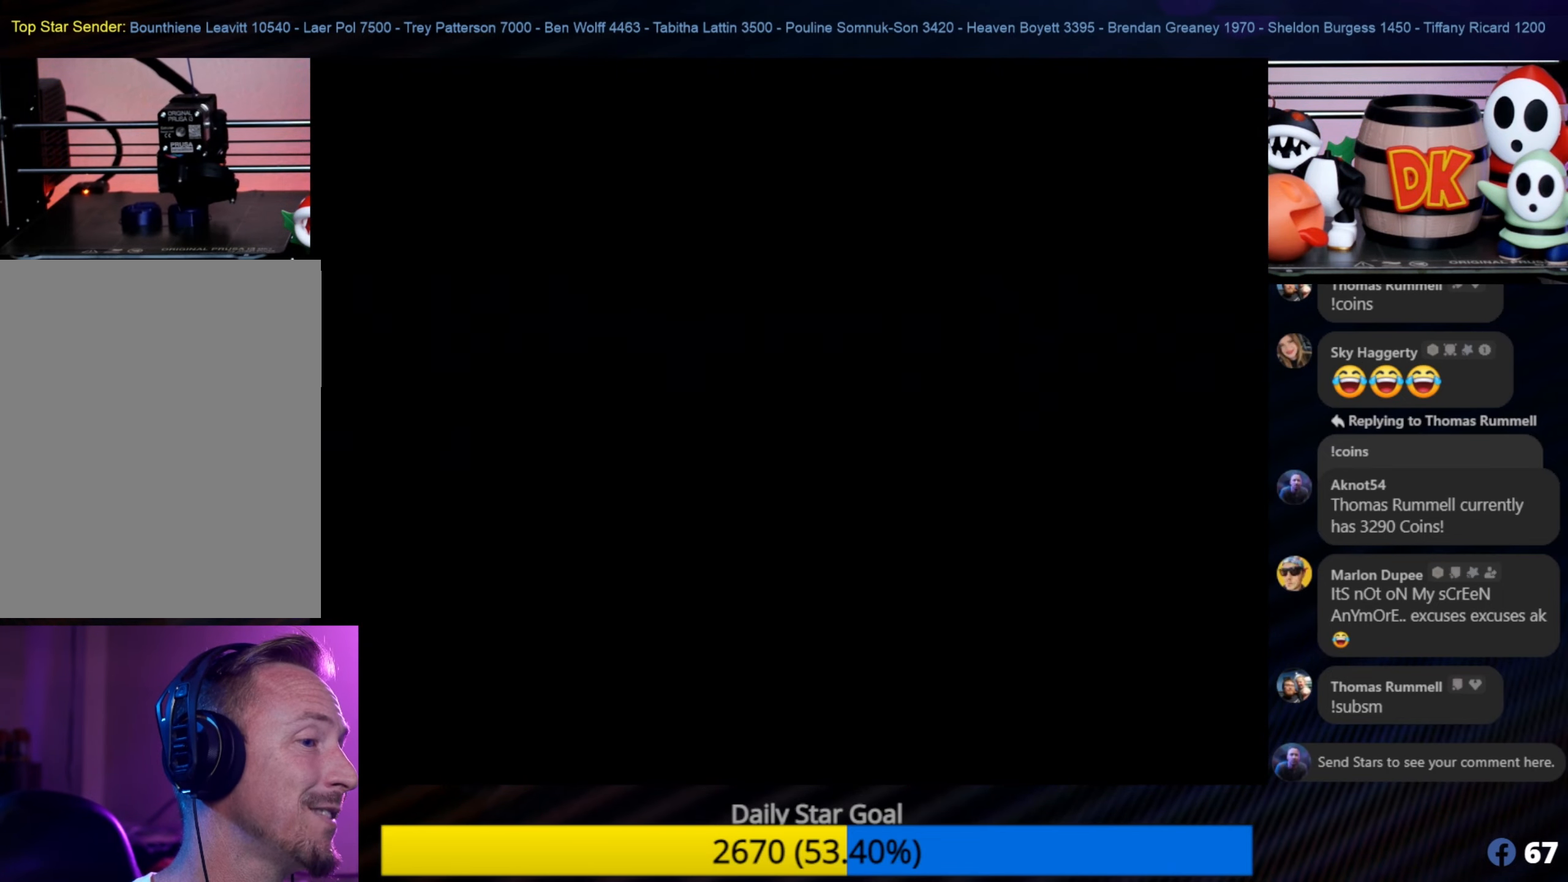
{"buttons": [], "left_stick": "center", "events": [[434, "left_stick", "center"]]}
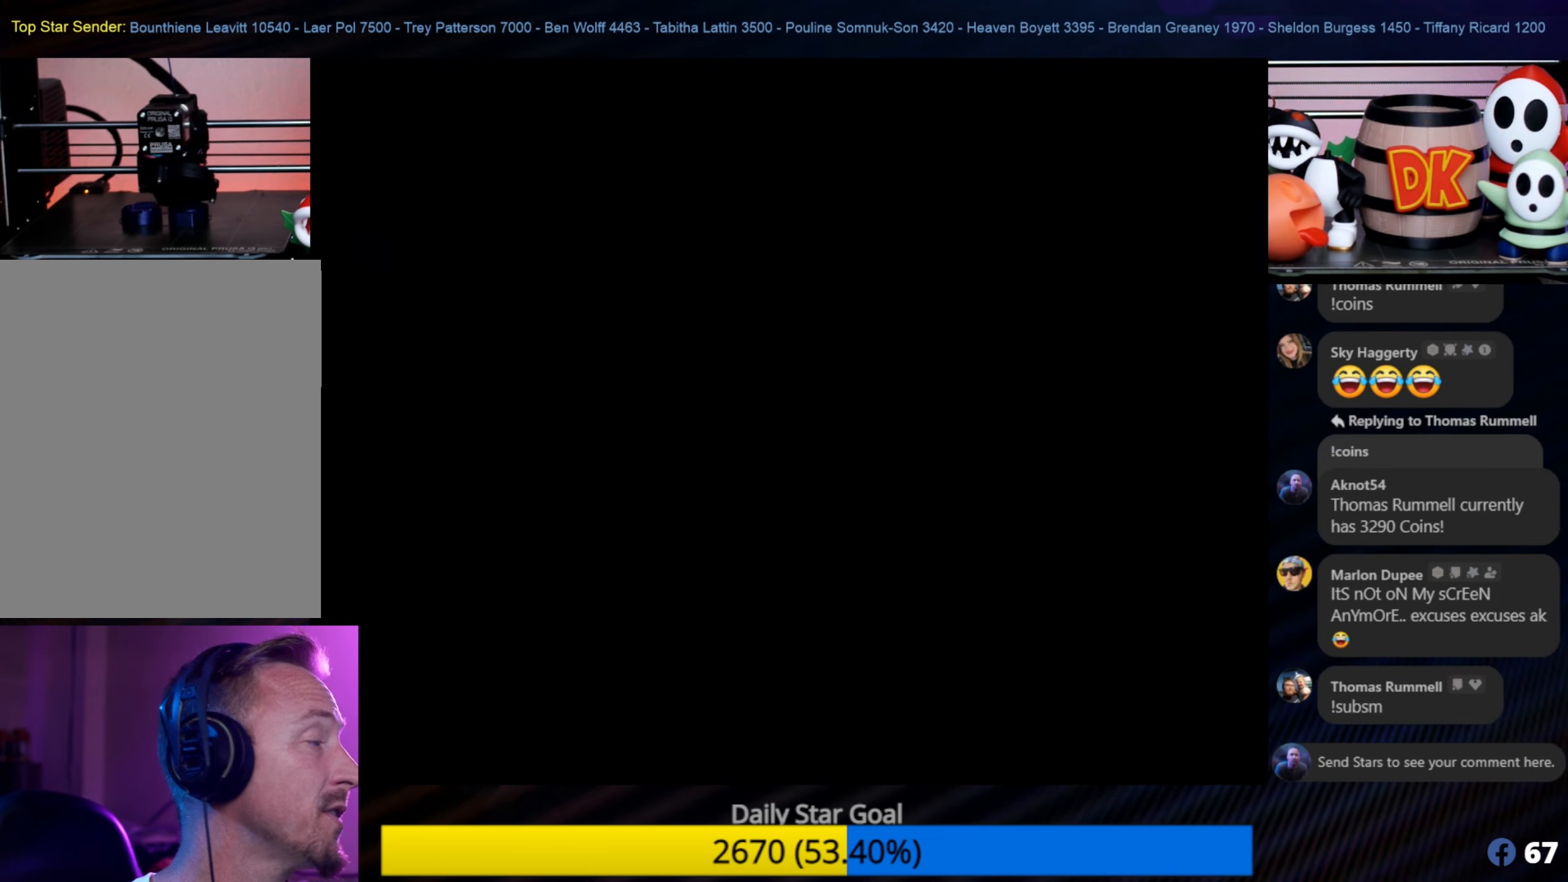
{"buttons": [], "left_stick": "center", "events": []}
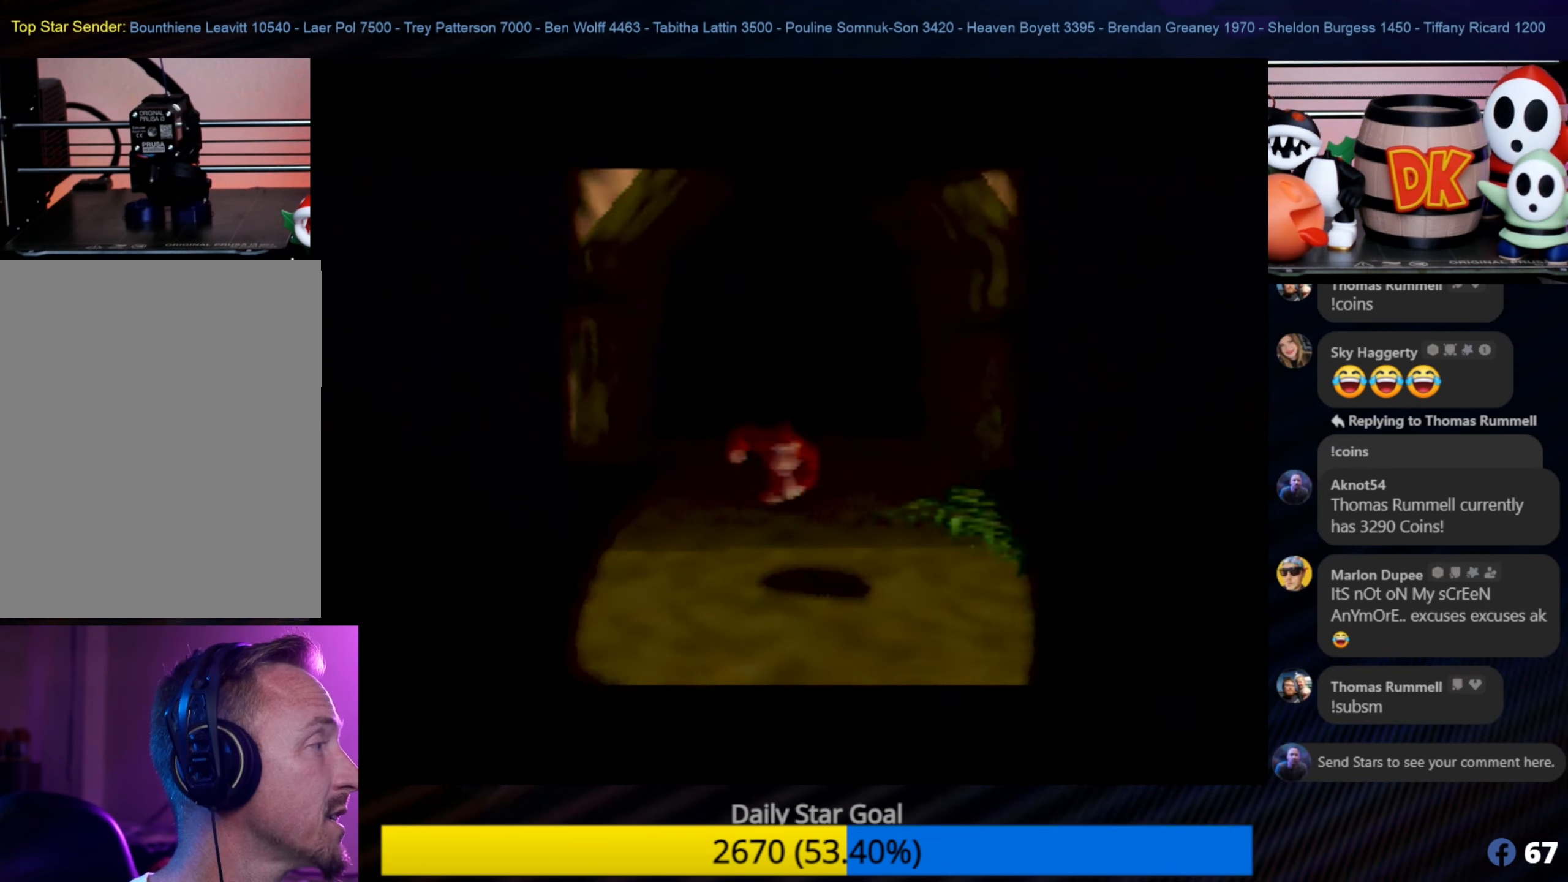
{"buttons": [], "left_stick": "center", "events": []}
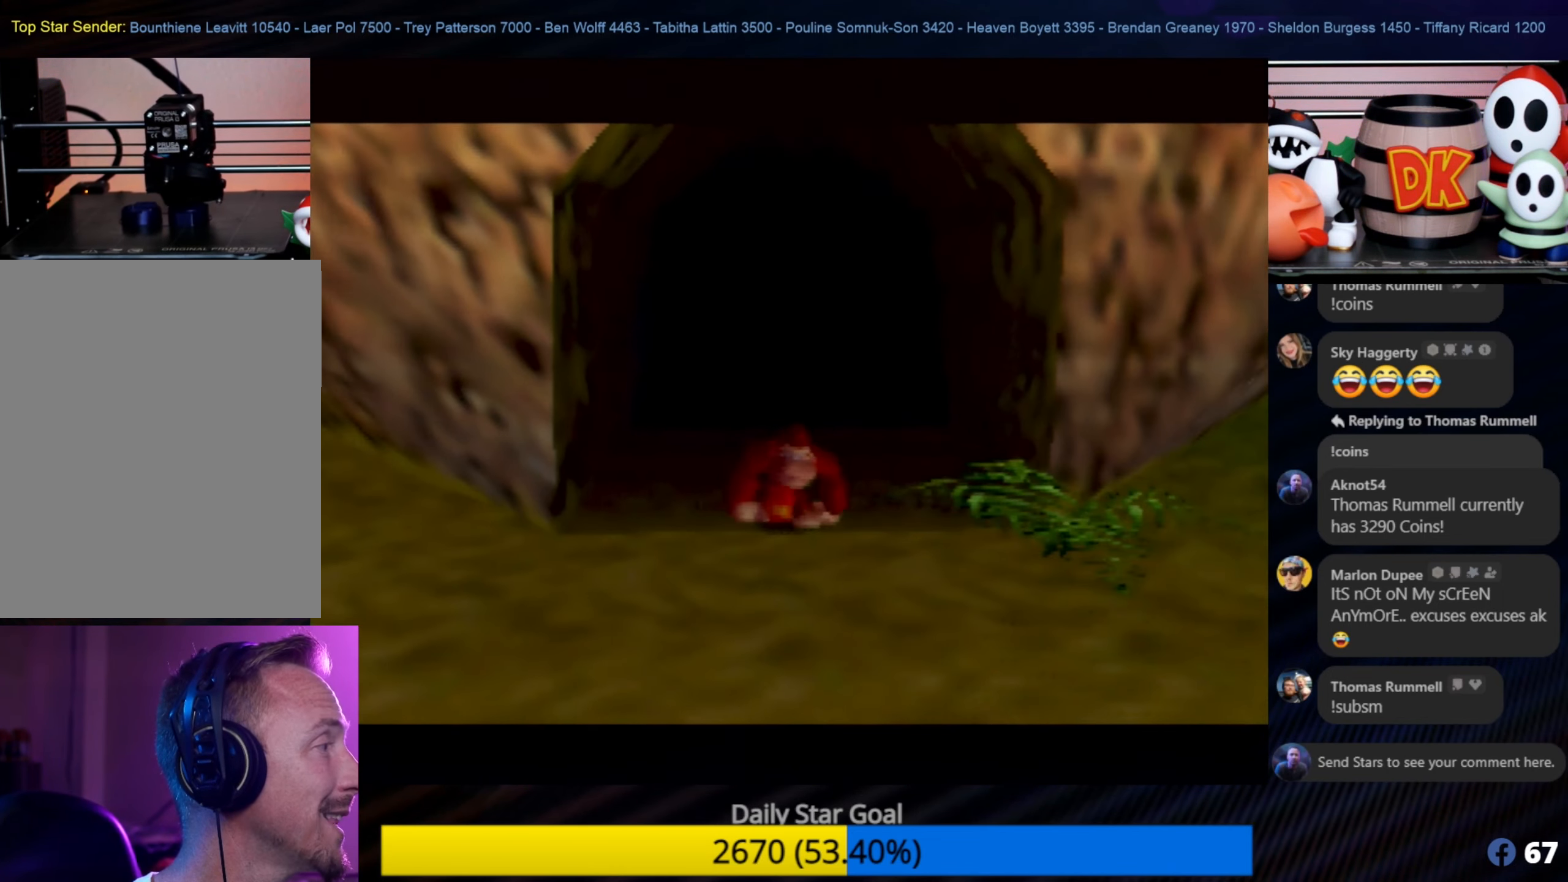
{"buttons": [], "left_stick": "center", "events": []}
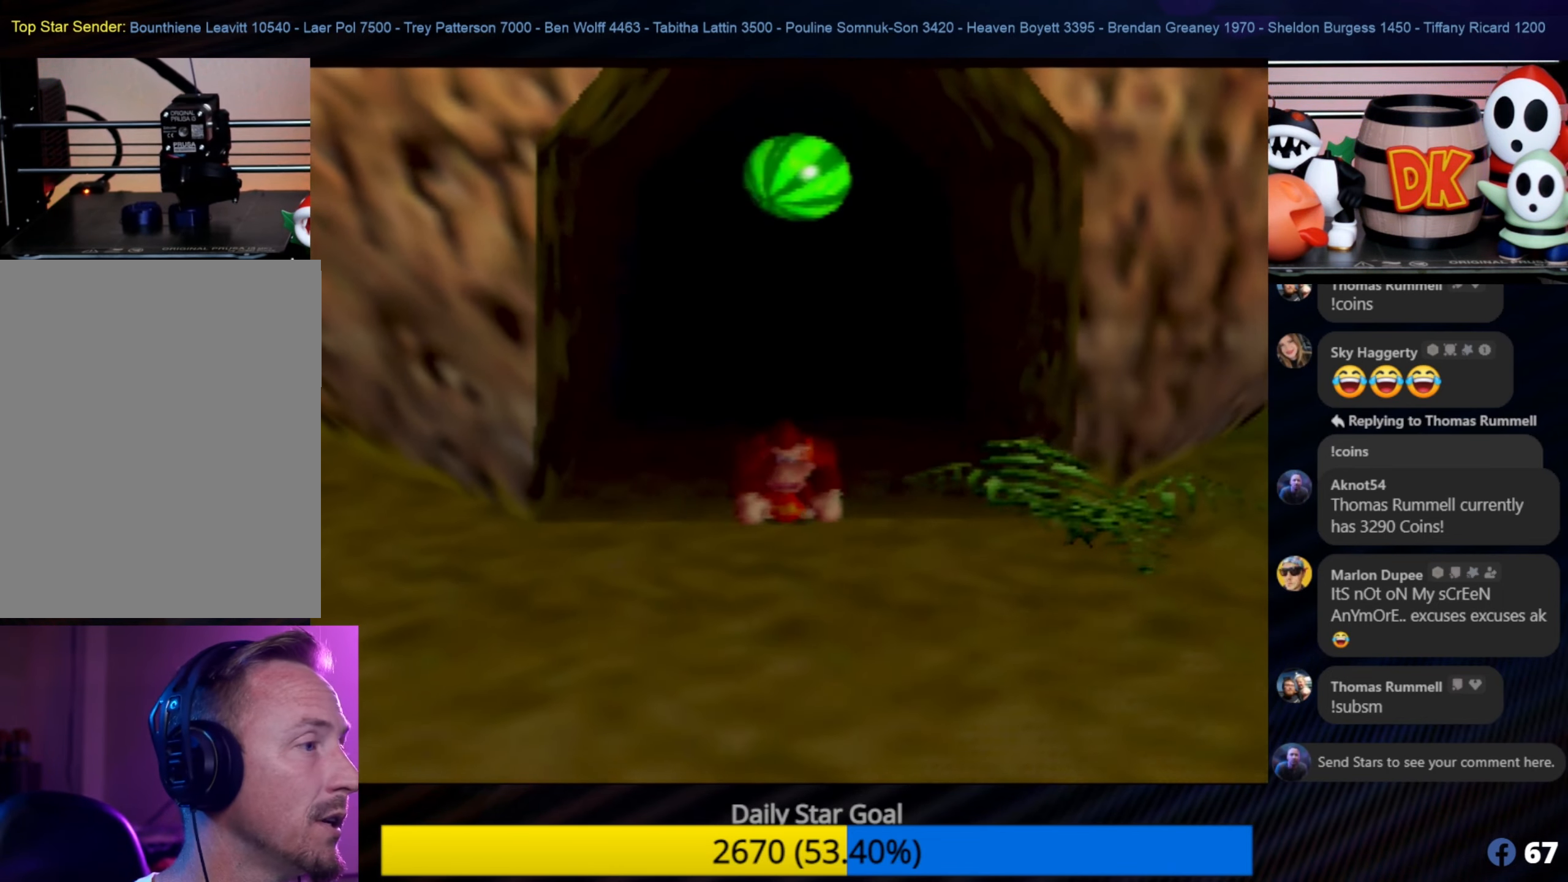
{"buttons": [], "left_stick": "down-right", "events": [[34, "left_stick", "down-right"], [267, "left_stick", "right"], [467, "left_stick", "down-right"]]}
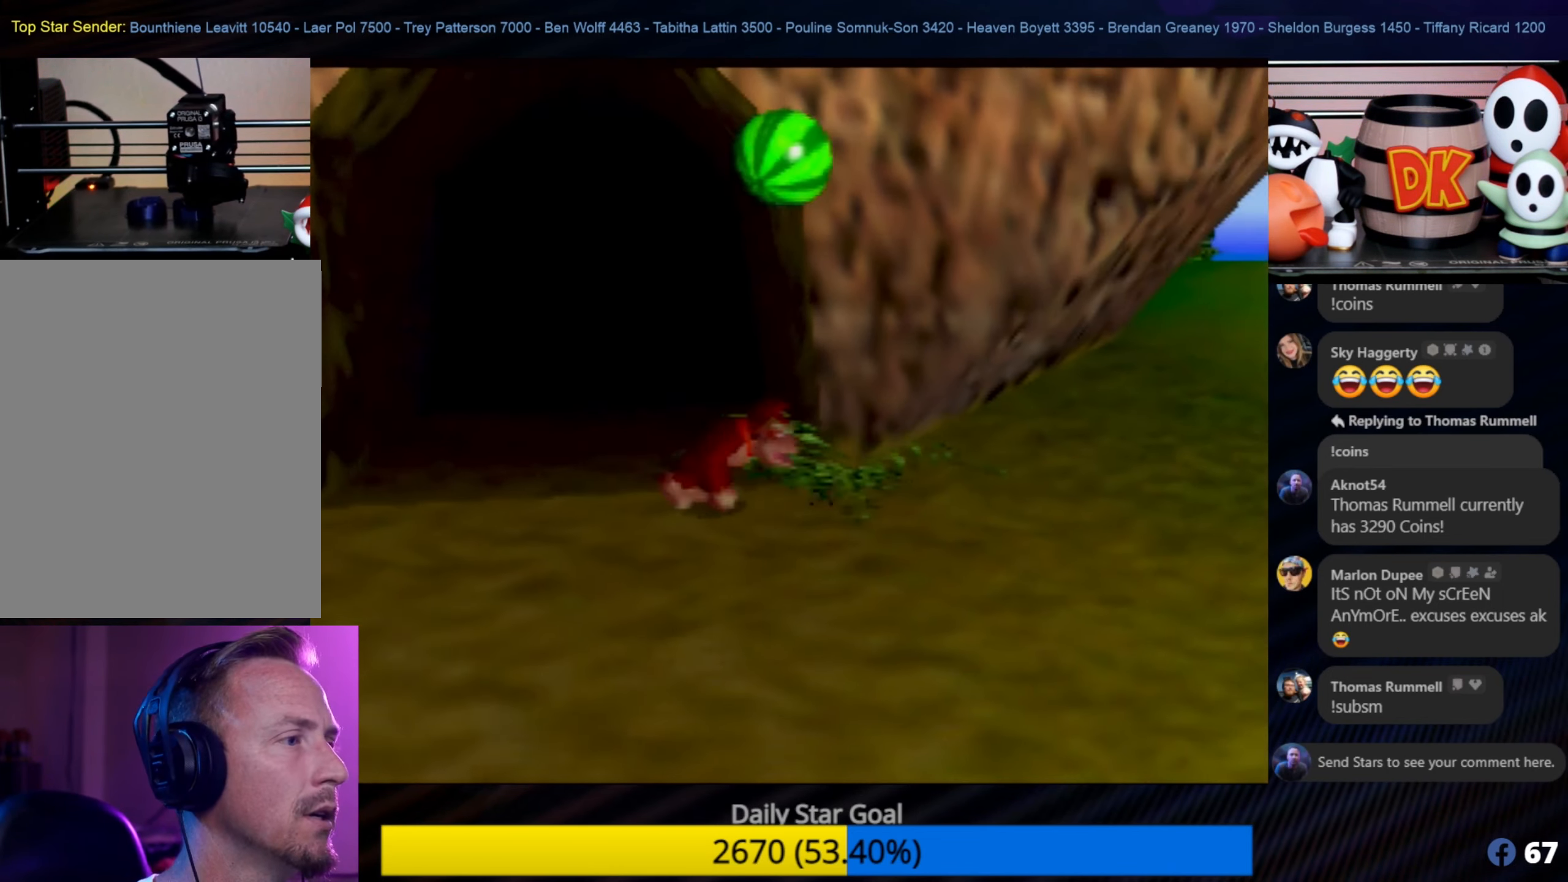
{"buttons": [], "left_stick": "right", "events": [[200, "left_stick", "right"]]}
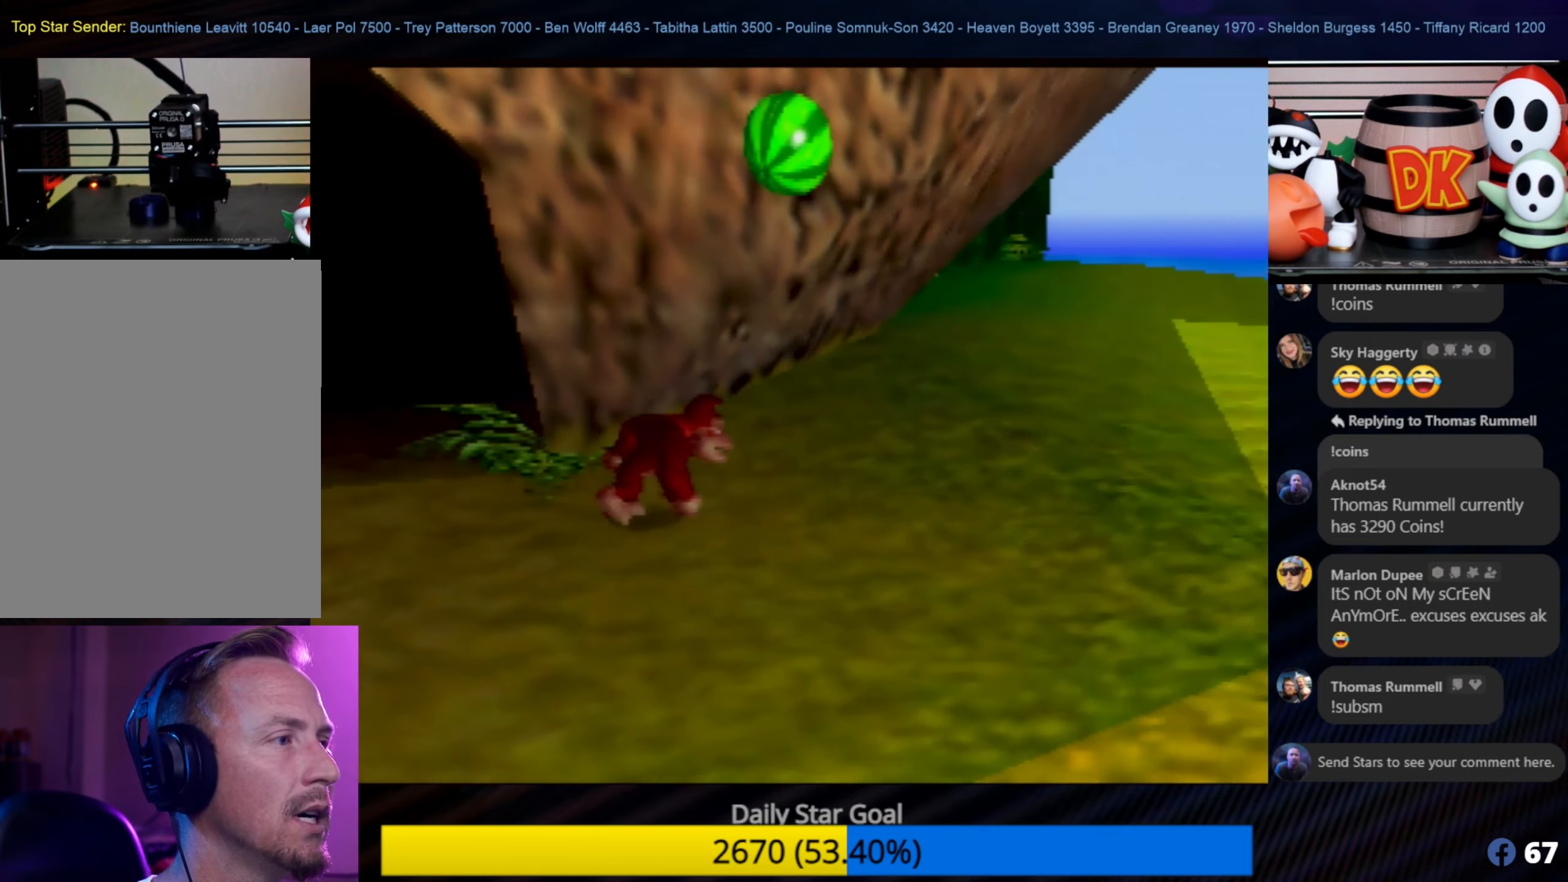
{"buttons": [], "left_stick": "right", "events": []}
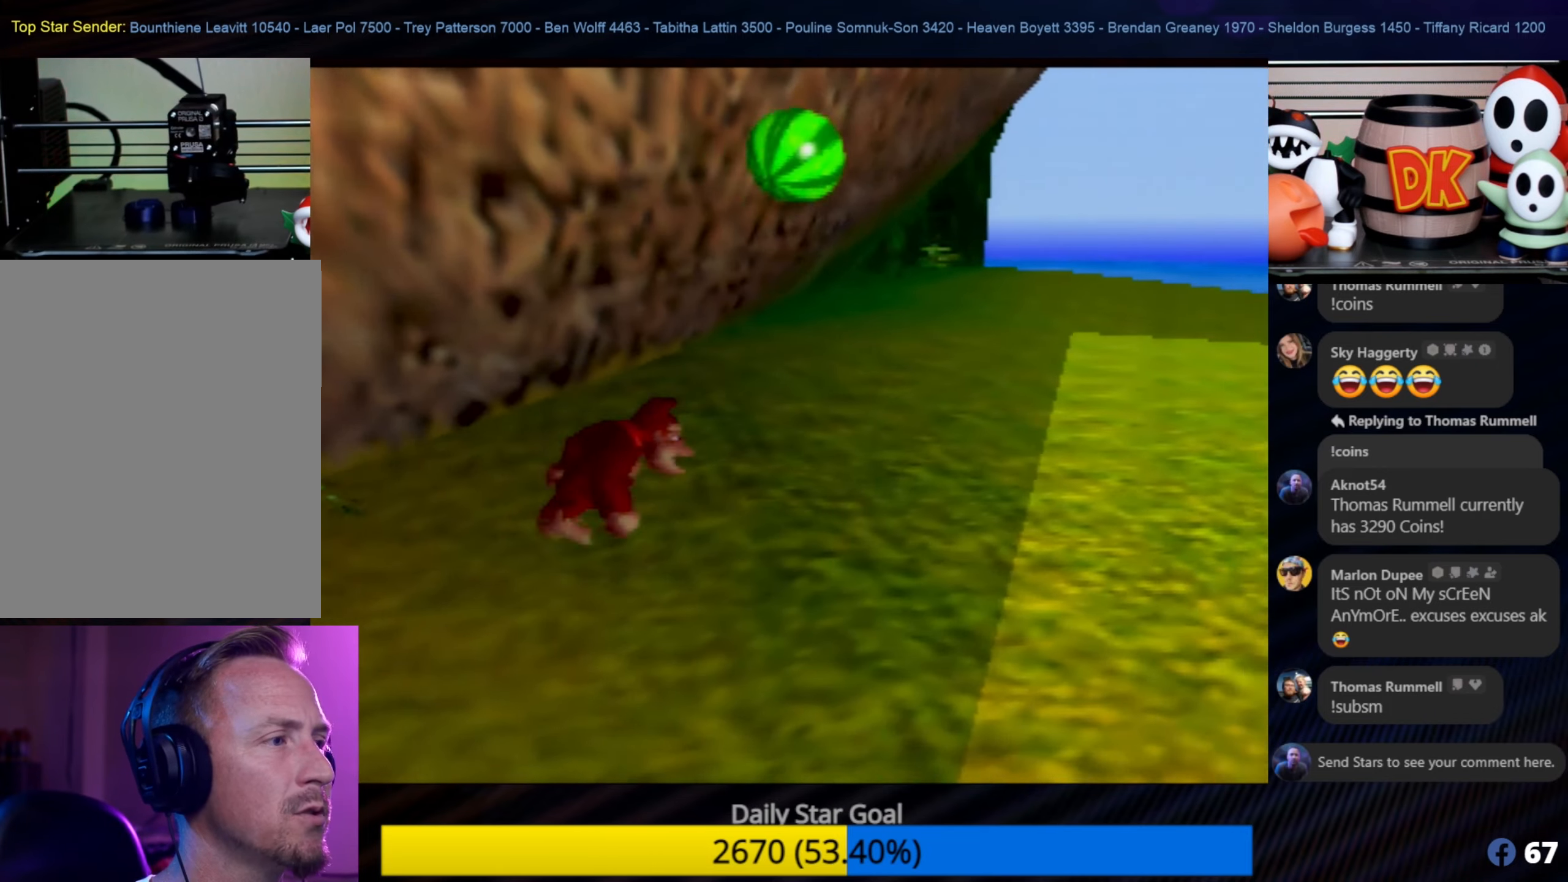
{"buttons": [], "left_stick": "right", "events": []}
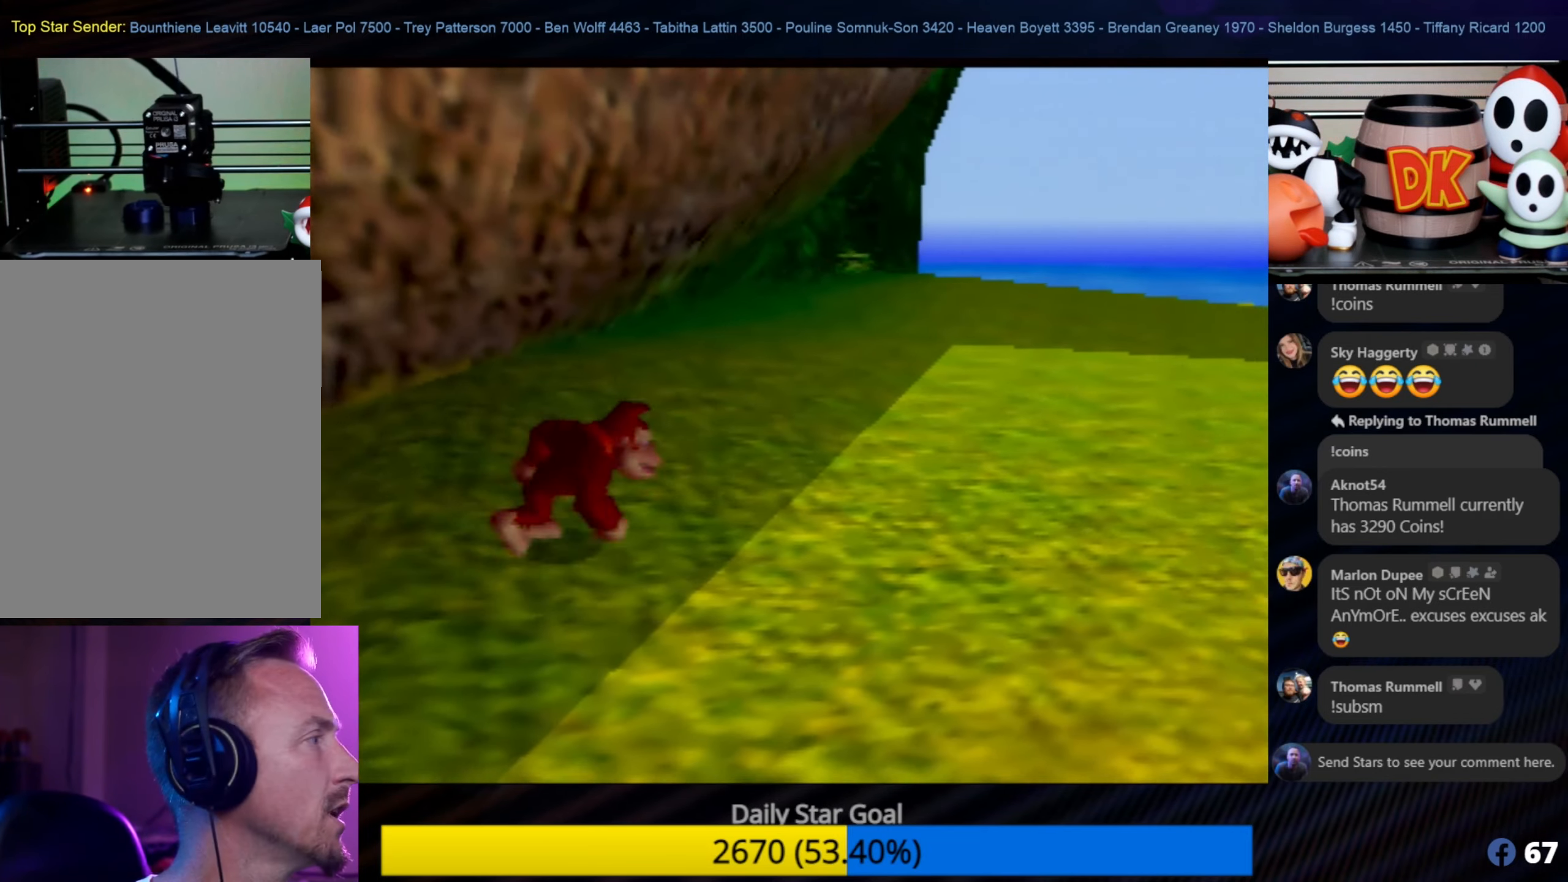
{"buttons": [], "left_stick": "up-right", "events": [[200, "left_stick", "up-right"]]}
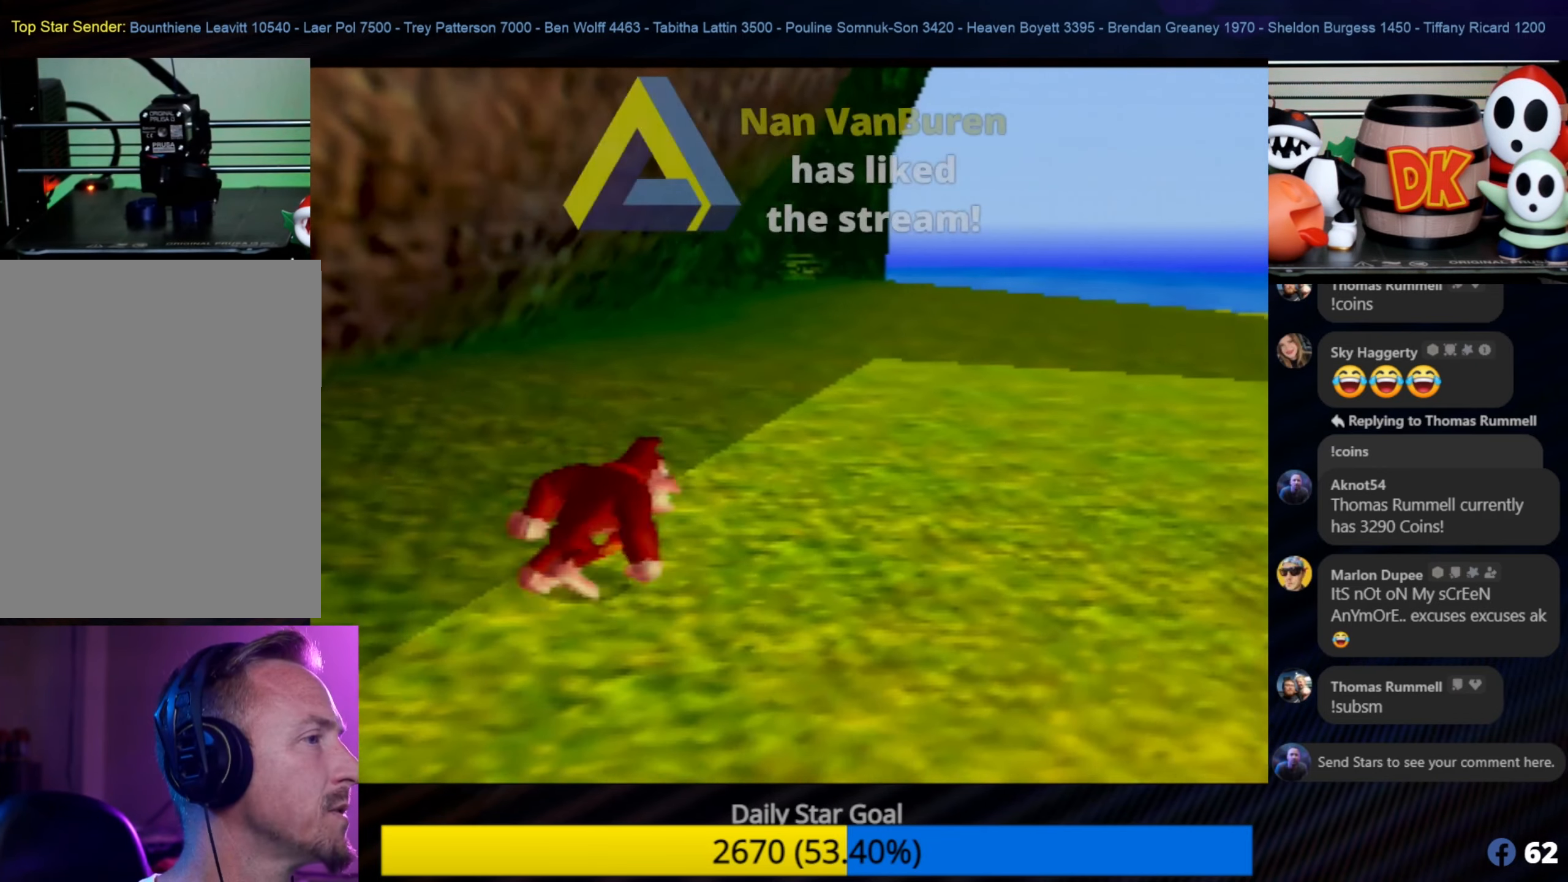
{"buttons": [], "left_stick": "up-right", "events": []}
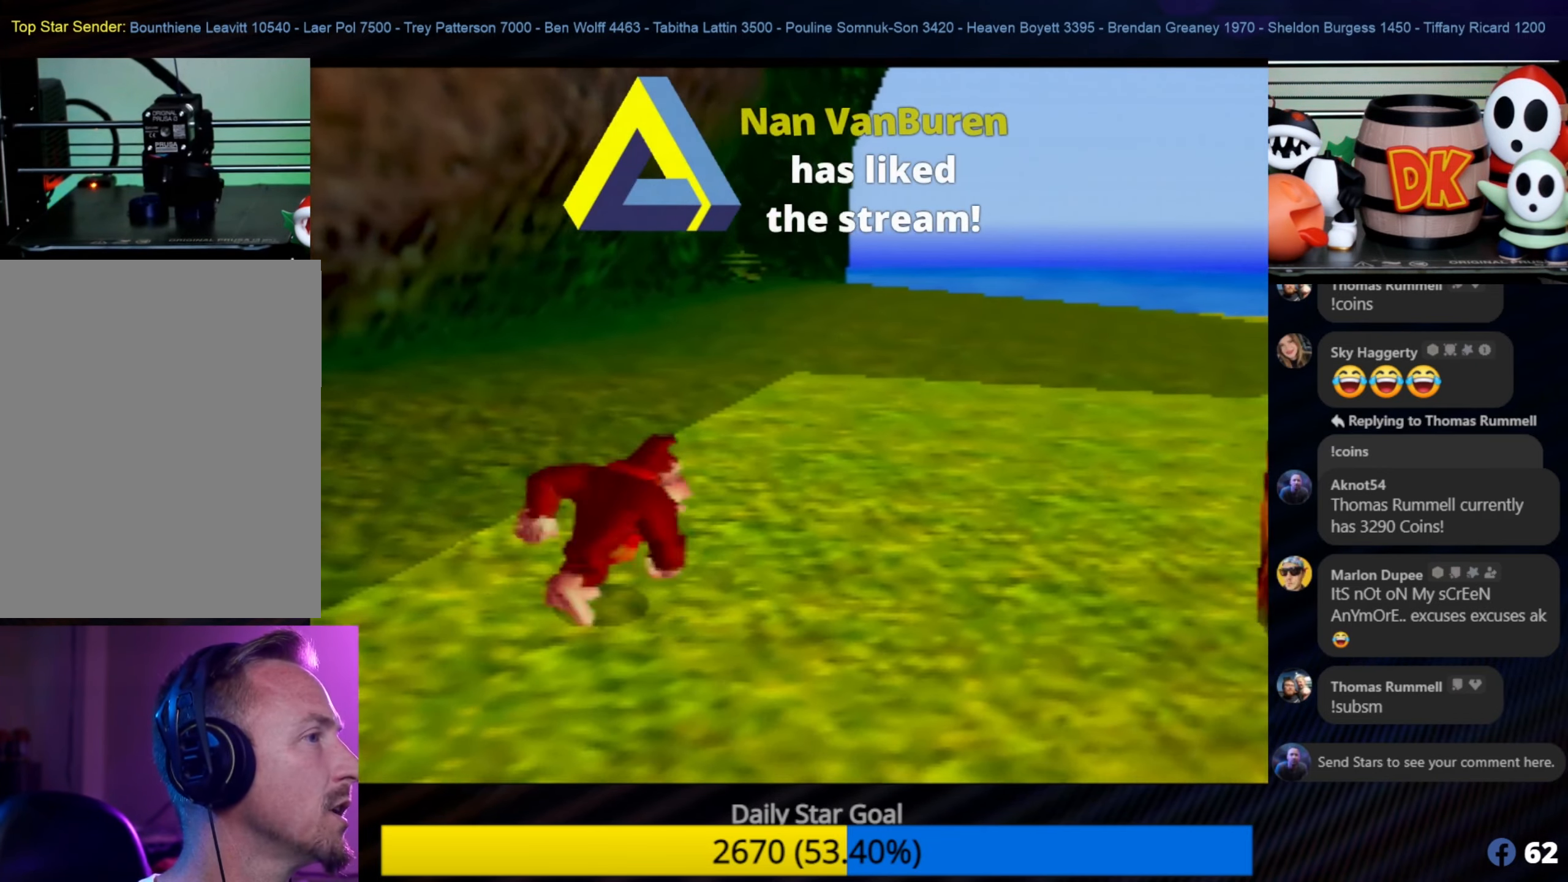
{"buttons": [], "left_stick": "up-right", "events": []}
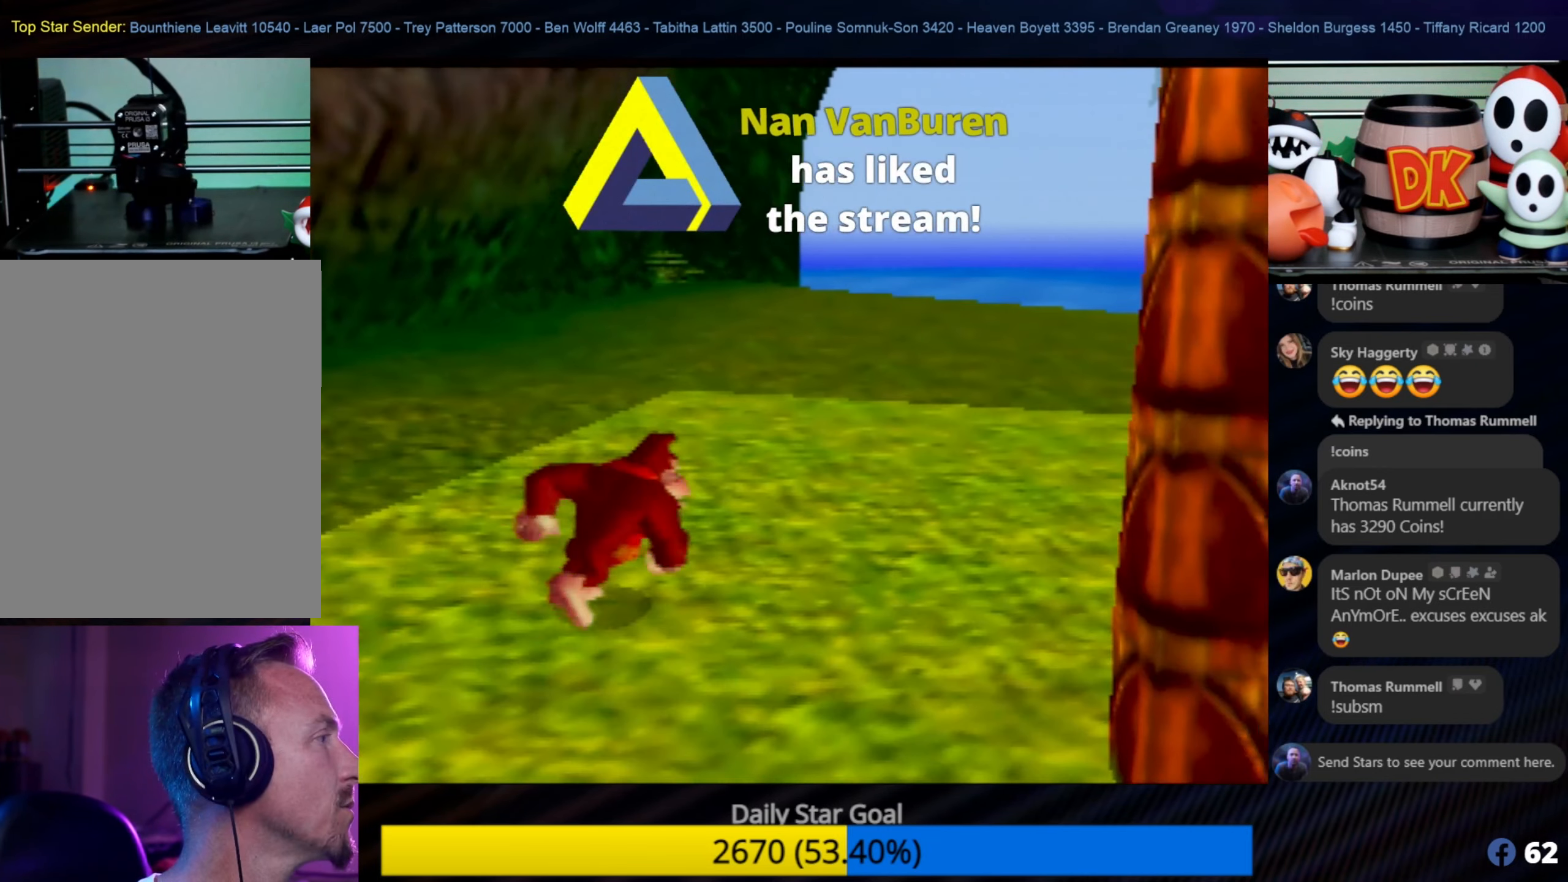
{"buttons": [], "left_stick": "up-right", "events": []}
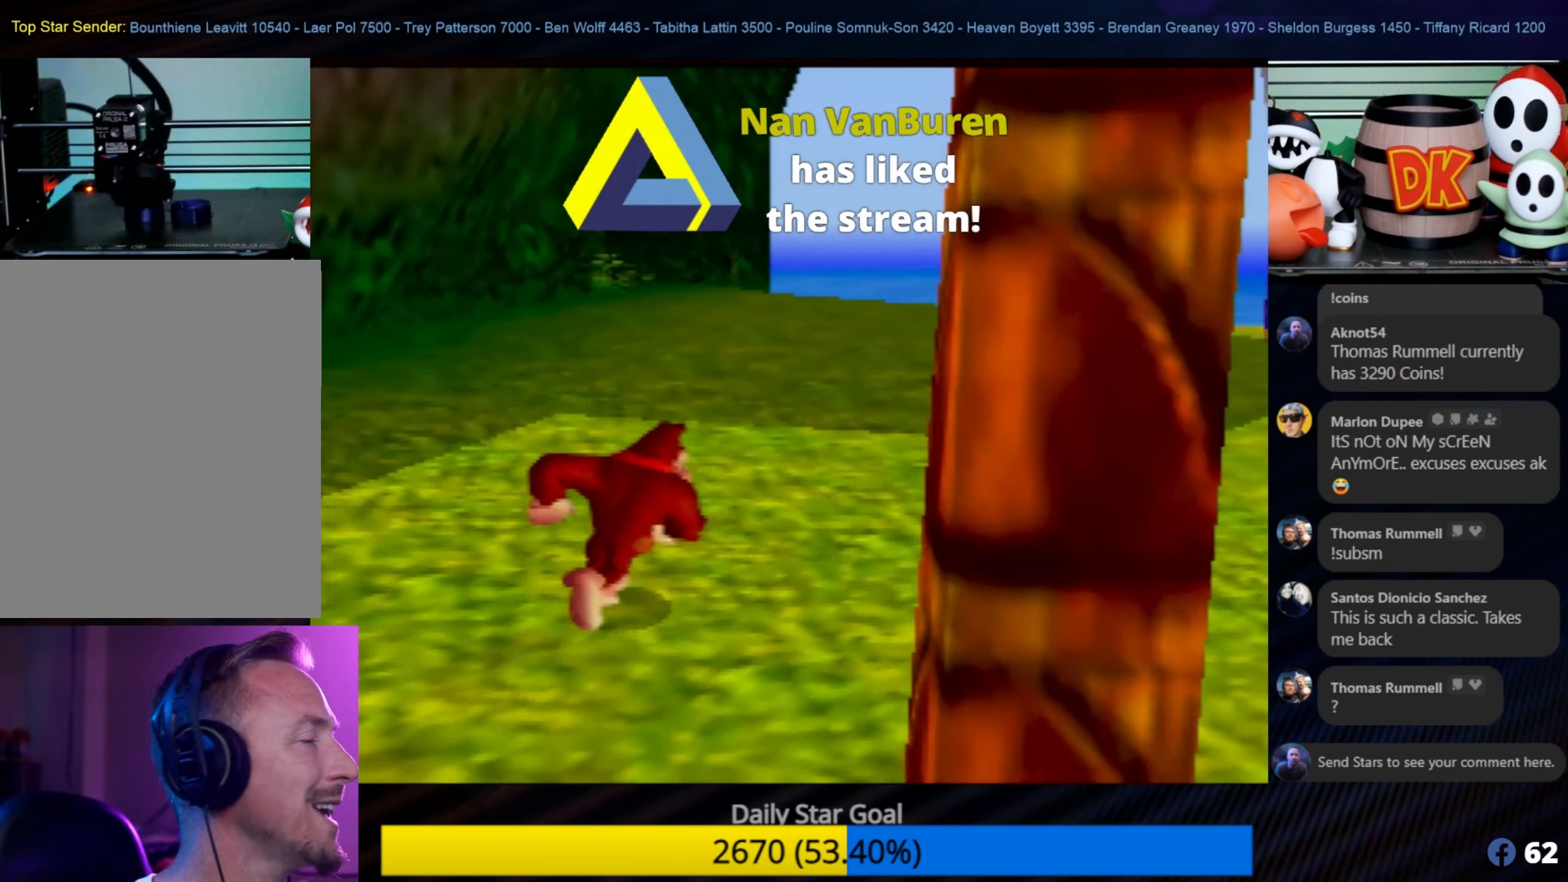
{"buttons": [], "left_stick": "up-right", "events": [[416, "C_LEFT", "down"], [450, "C_LEFT", "up"]]}
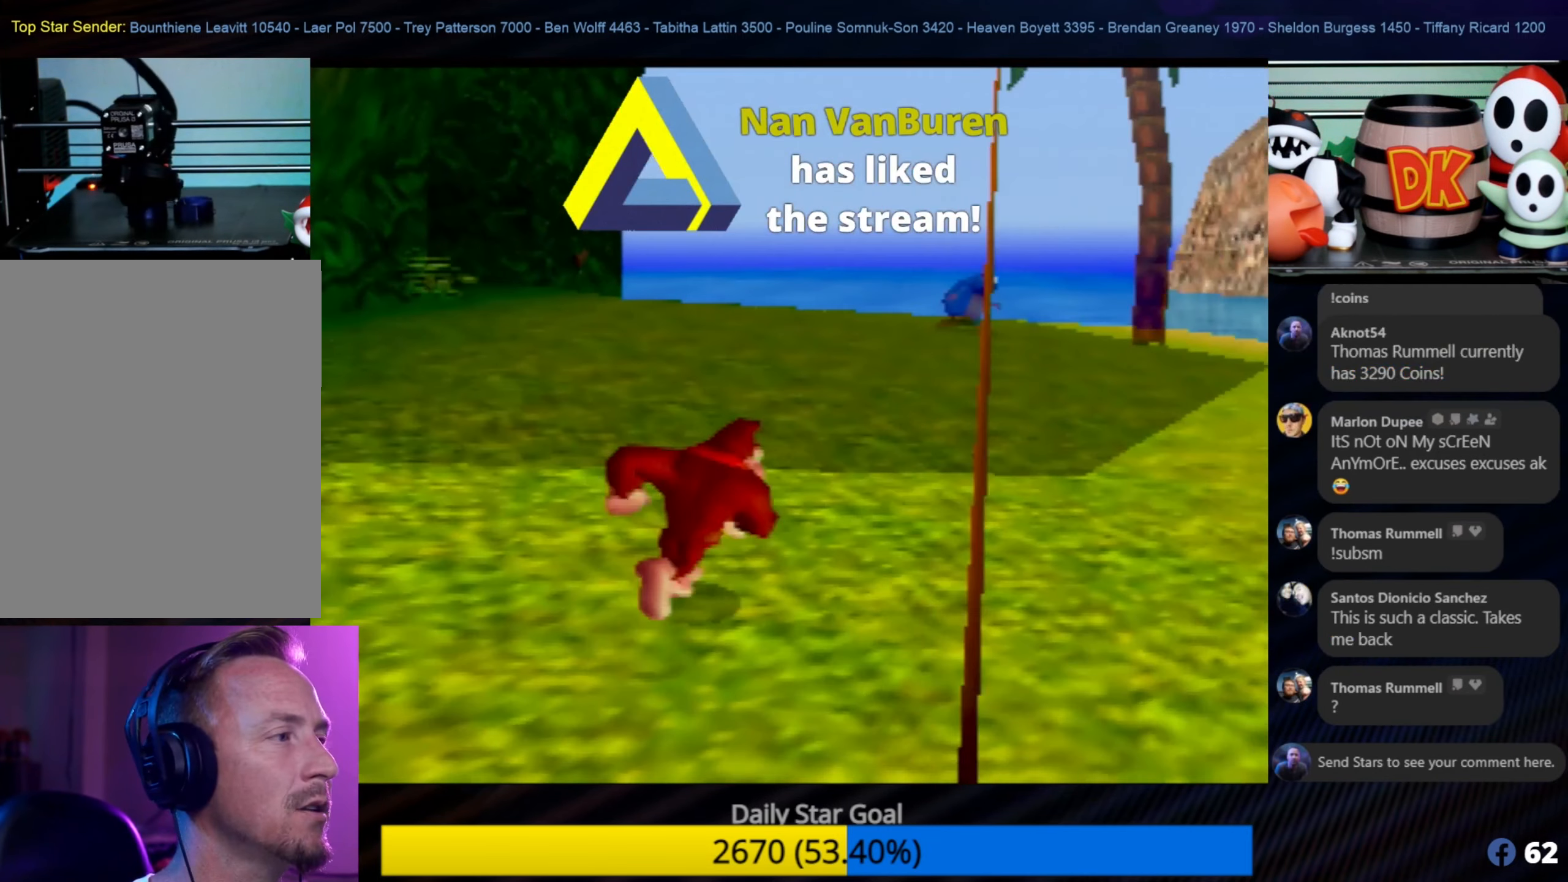
{"buttons": [], "left_stick": "up", "events": [[200, "left_stick", "up"]]}
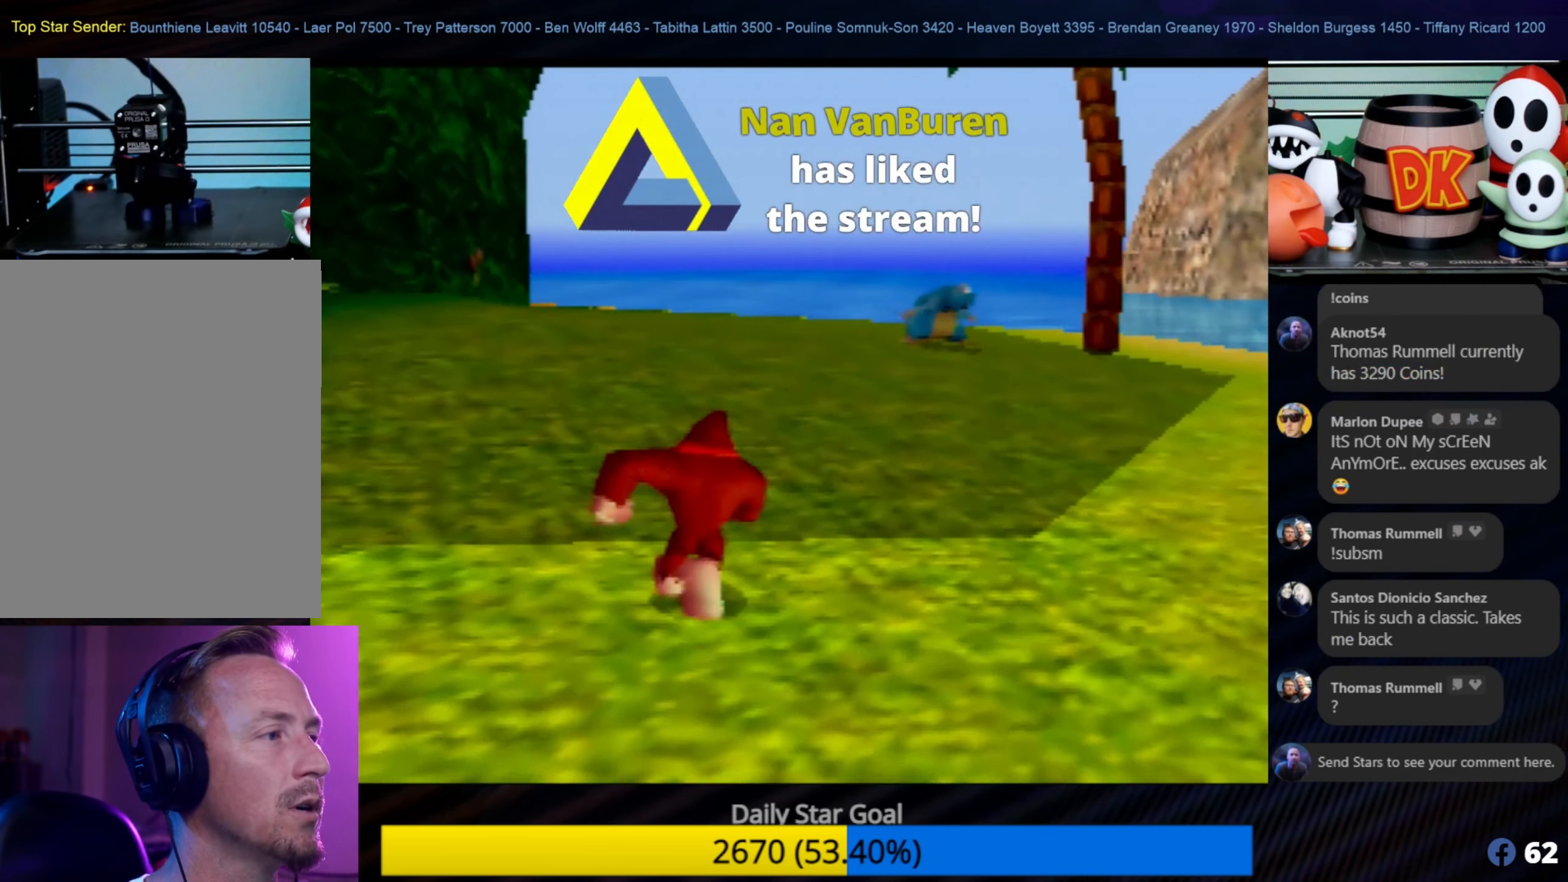
{"buttons": [], "left_stick": "up", "events": []}